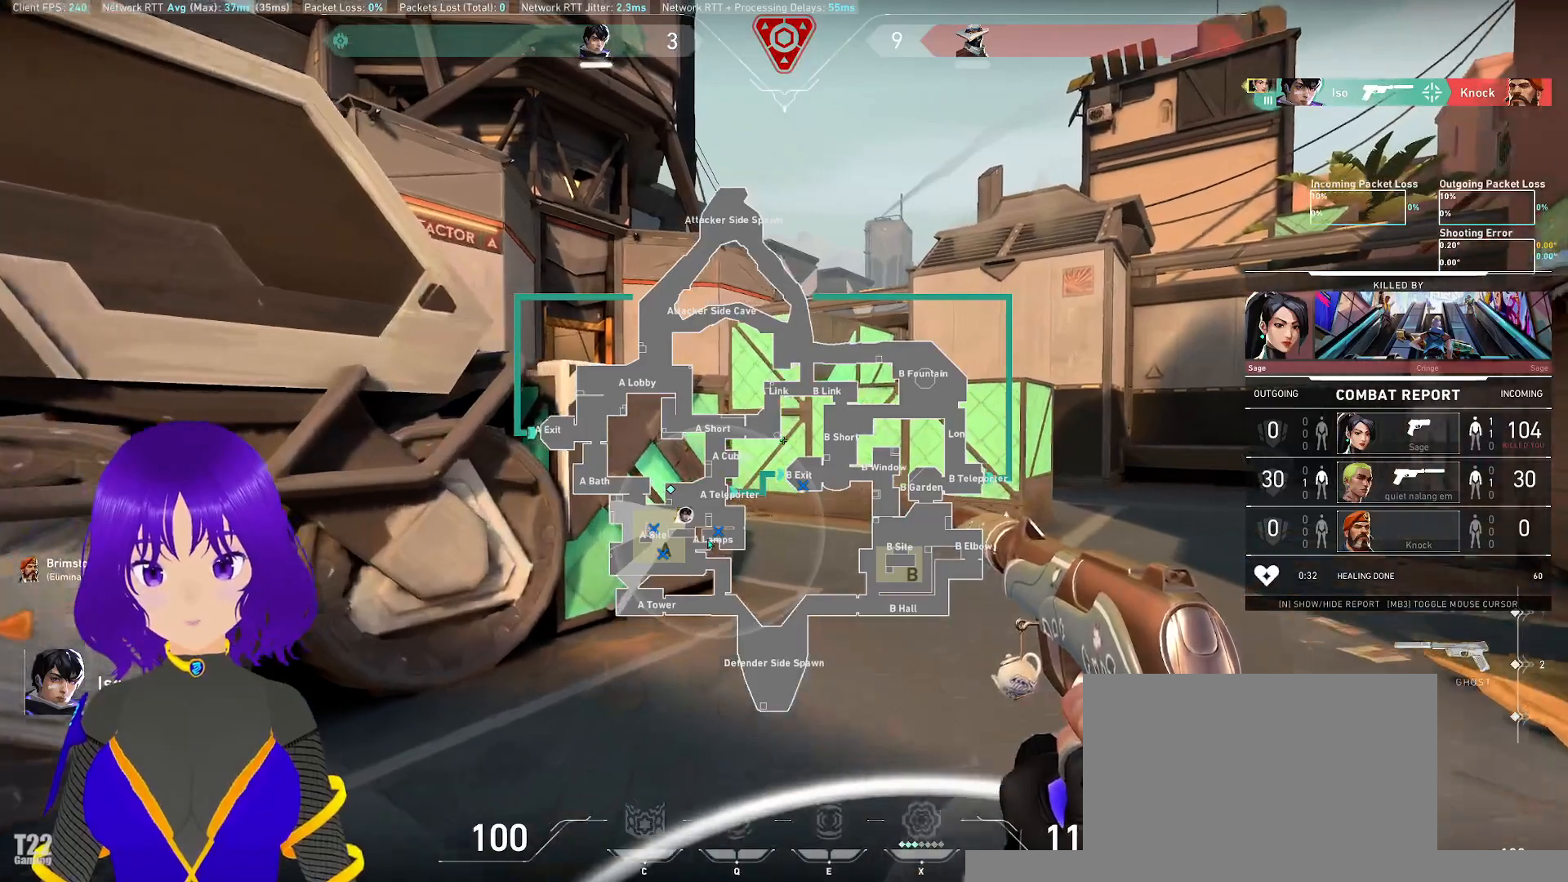
Gameplay with keyboard and mouse; each line is a JSON object with the keys and mouse buttons held at the frame after it. "events" lists presses ("down") and releases ("up") of "a", "c", "ctrl", "d", "e", "q", "s", "shift", "space", "tab", "w", "x", "z", "mouse_left", "mouse_wheel" and "mouse_right" between this image and that frame as [ms after this image, input, new state], when the widget could be followed in between. "mouse_left", "mouse_wheel", "mouse_right" = the "left", "wheel", "right" buttons of the "mouse" list. No other keys are recorded. "wheel" means that the mouse wheel is clicked or scrolled. Mouse movement is not recorded.
{"keys": [], "mouse": ["left"], "events": [[400, "mouse_left", "down"], [433, "mouse_left", "up"], [500, "mouse_left", "down"]]}
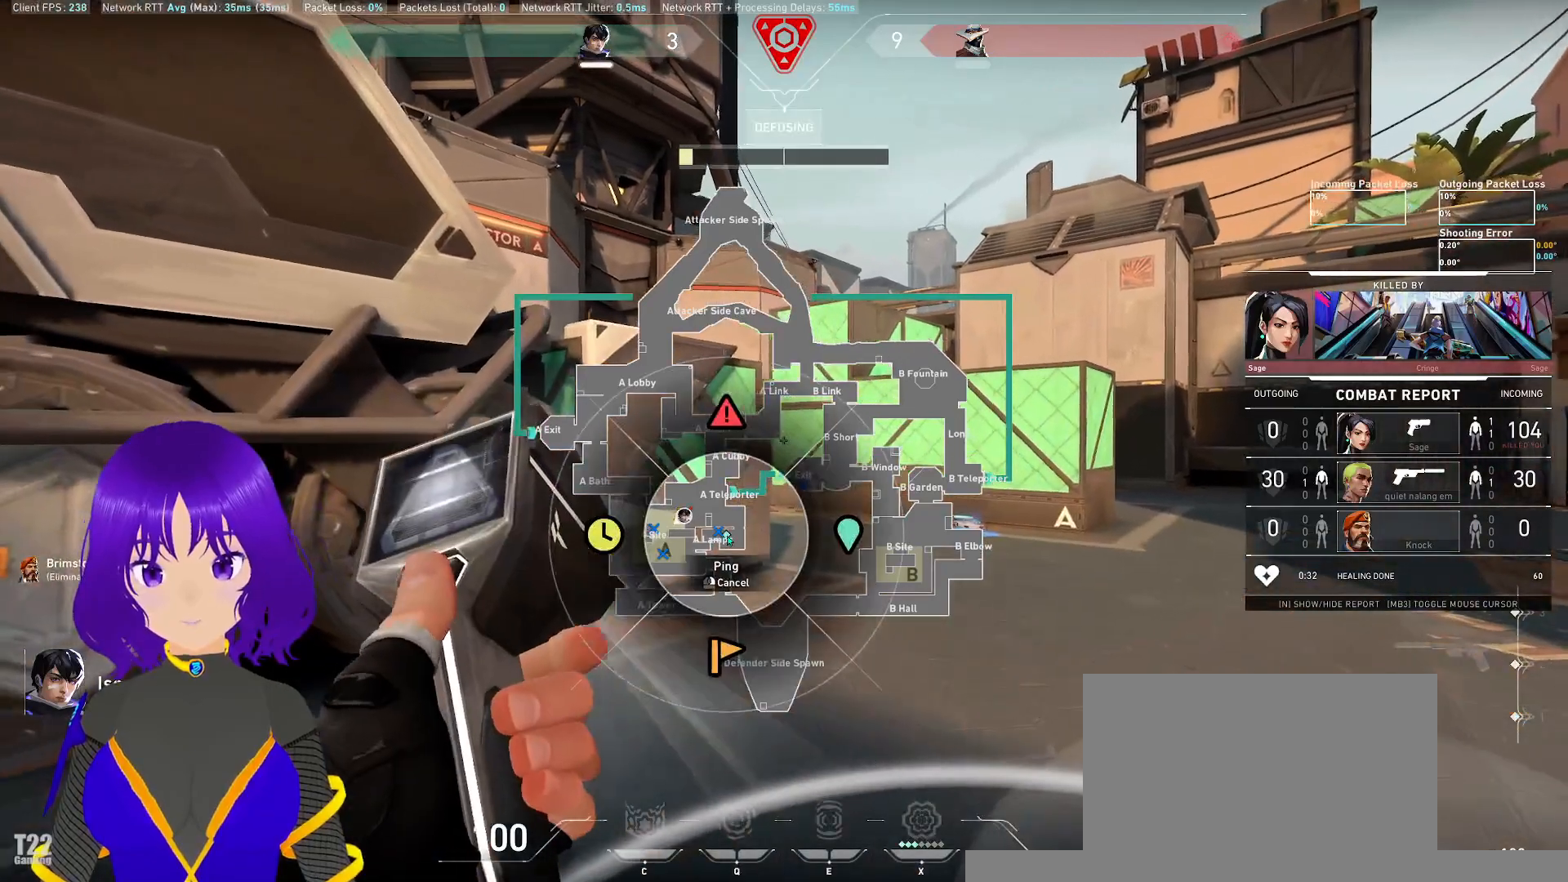
{"keys": [], "mouse": [], "events": [[83, "mouse_left", "up"], [133, "mouse_left", "down"], [183, "mouse_left", "up"], [267, "mouse_left", "down"], [367, "mouse_left", "up"]]}
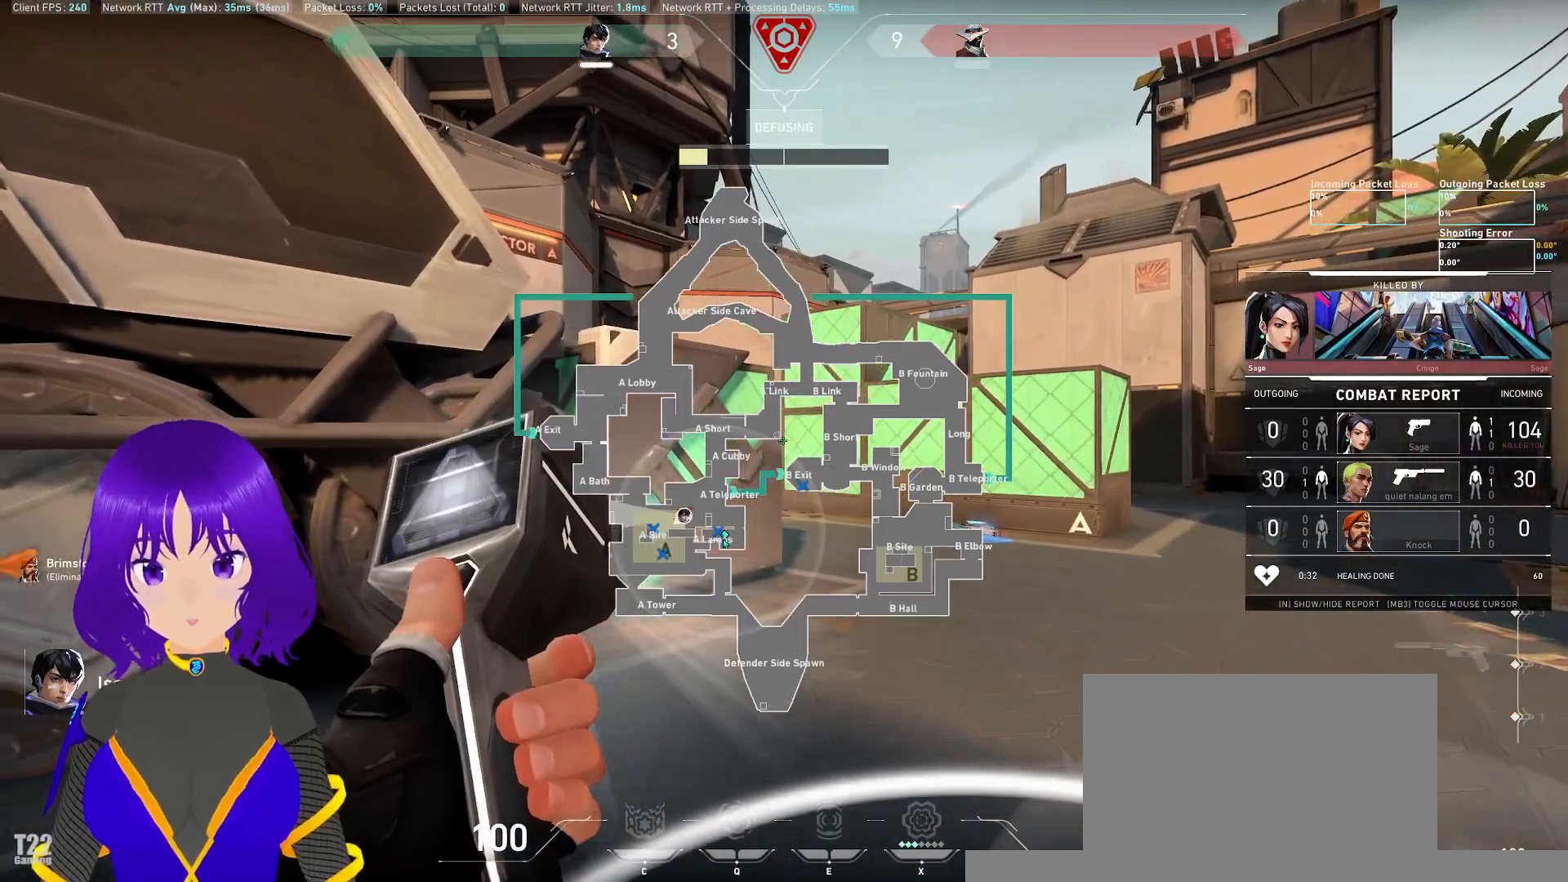
{"keys": [], "mouse": [], "events": []}
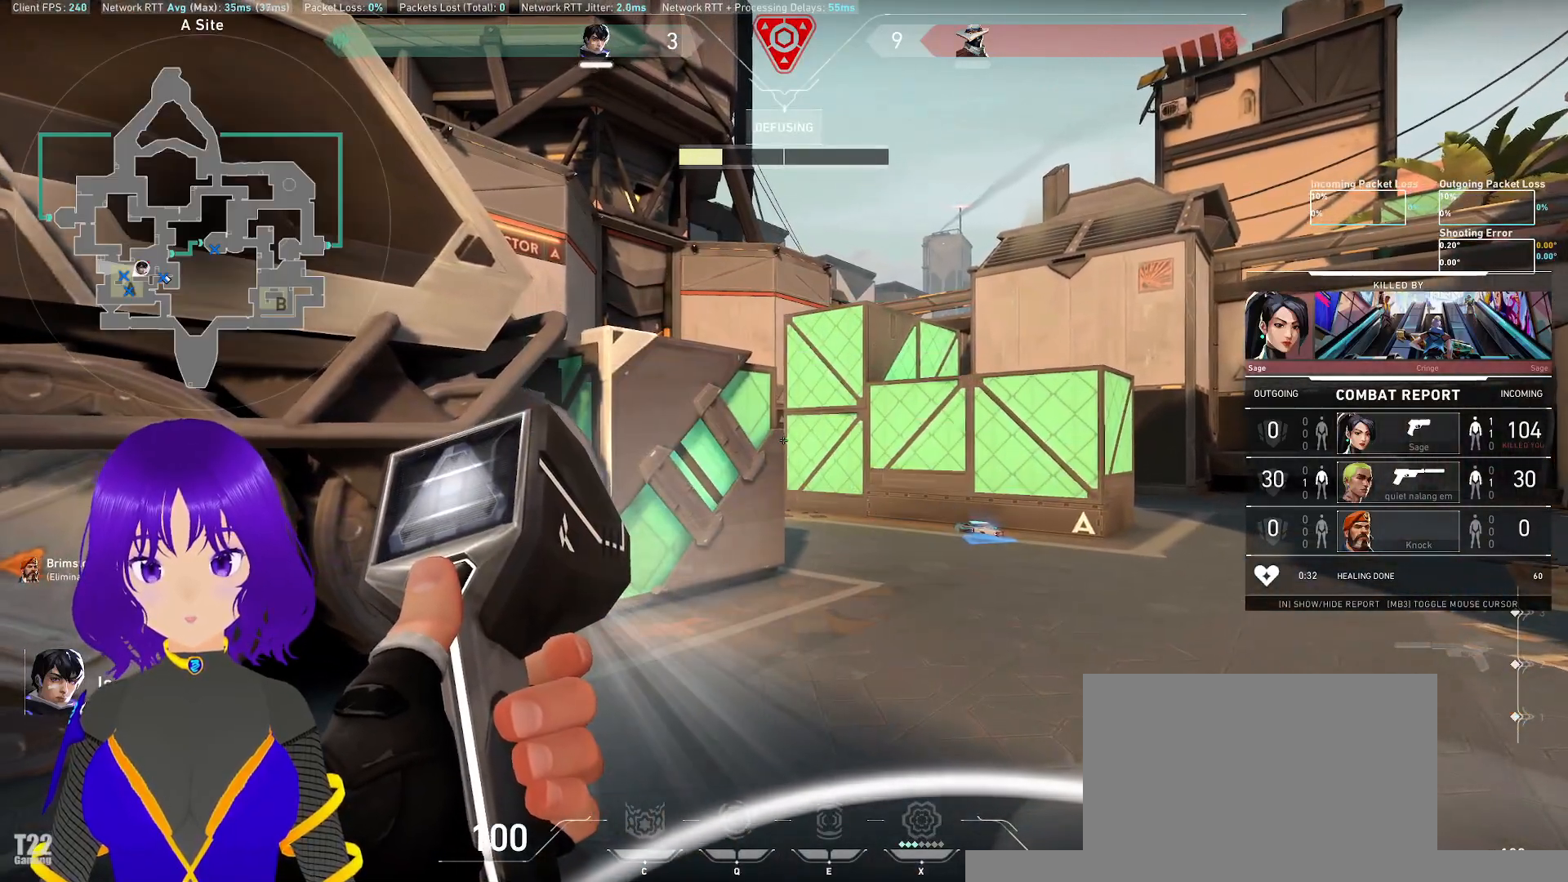
{"keys": [], "mouse": [], "events": []}
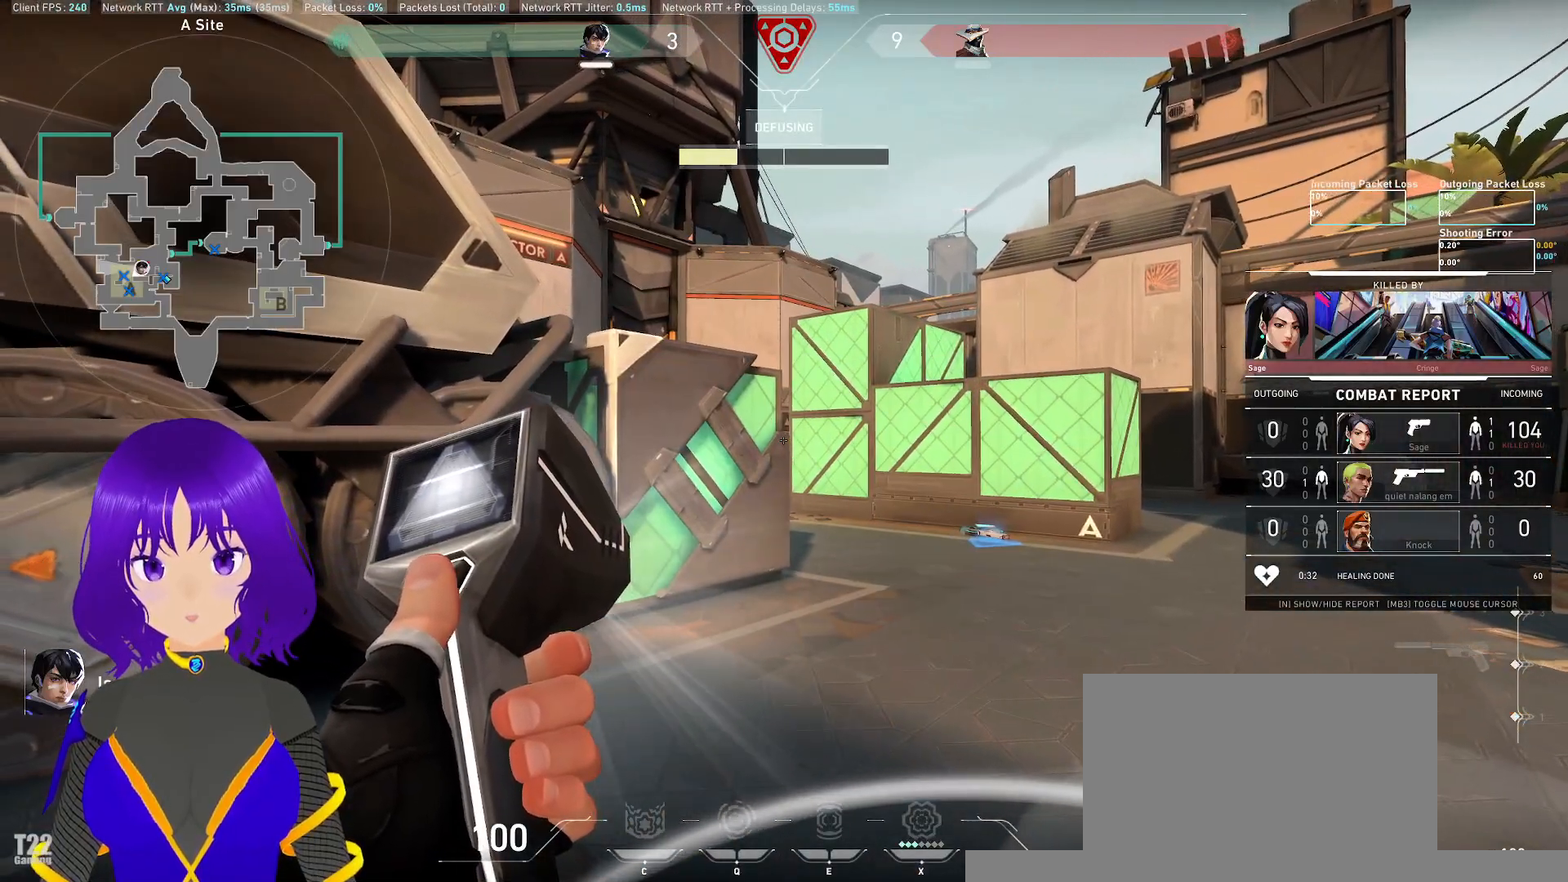
{"keys": [], "mouse": [], "events": []}
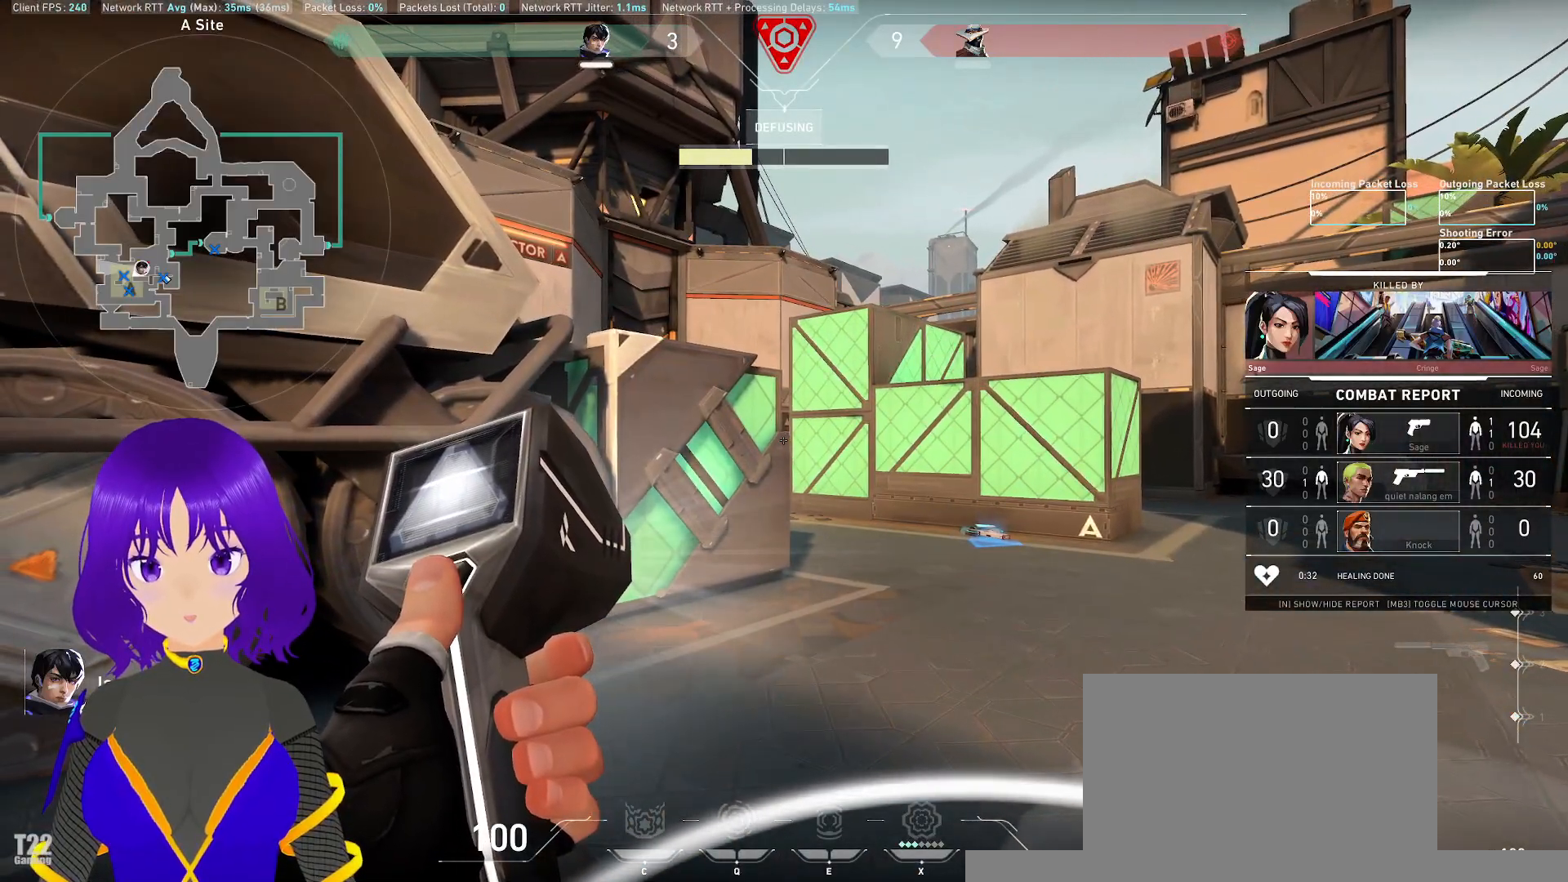
{"keys": [], "mouse": [], "events": []}
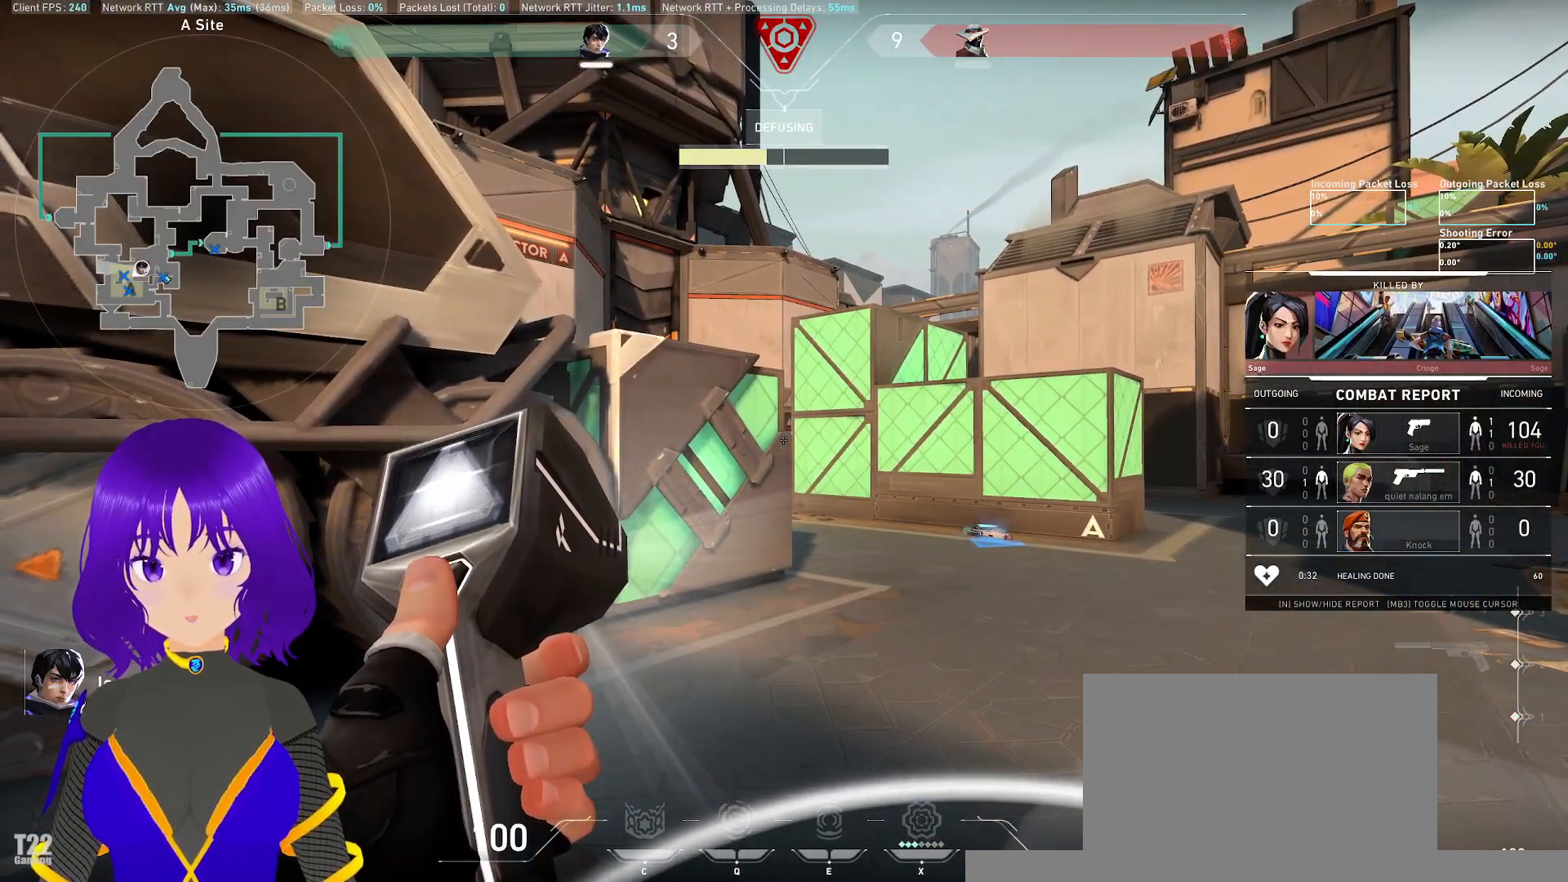
{"keys": [], "mouse": [], "events": []}
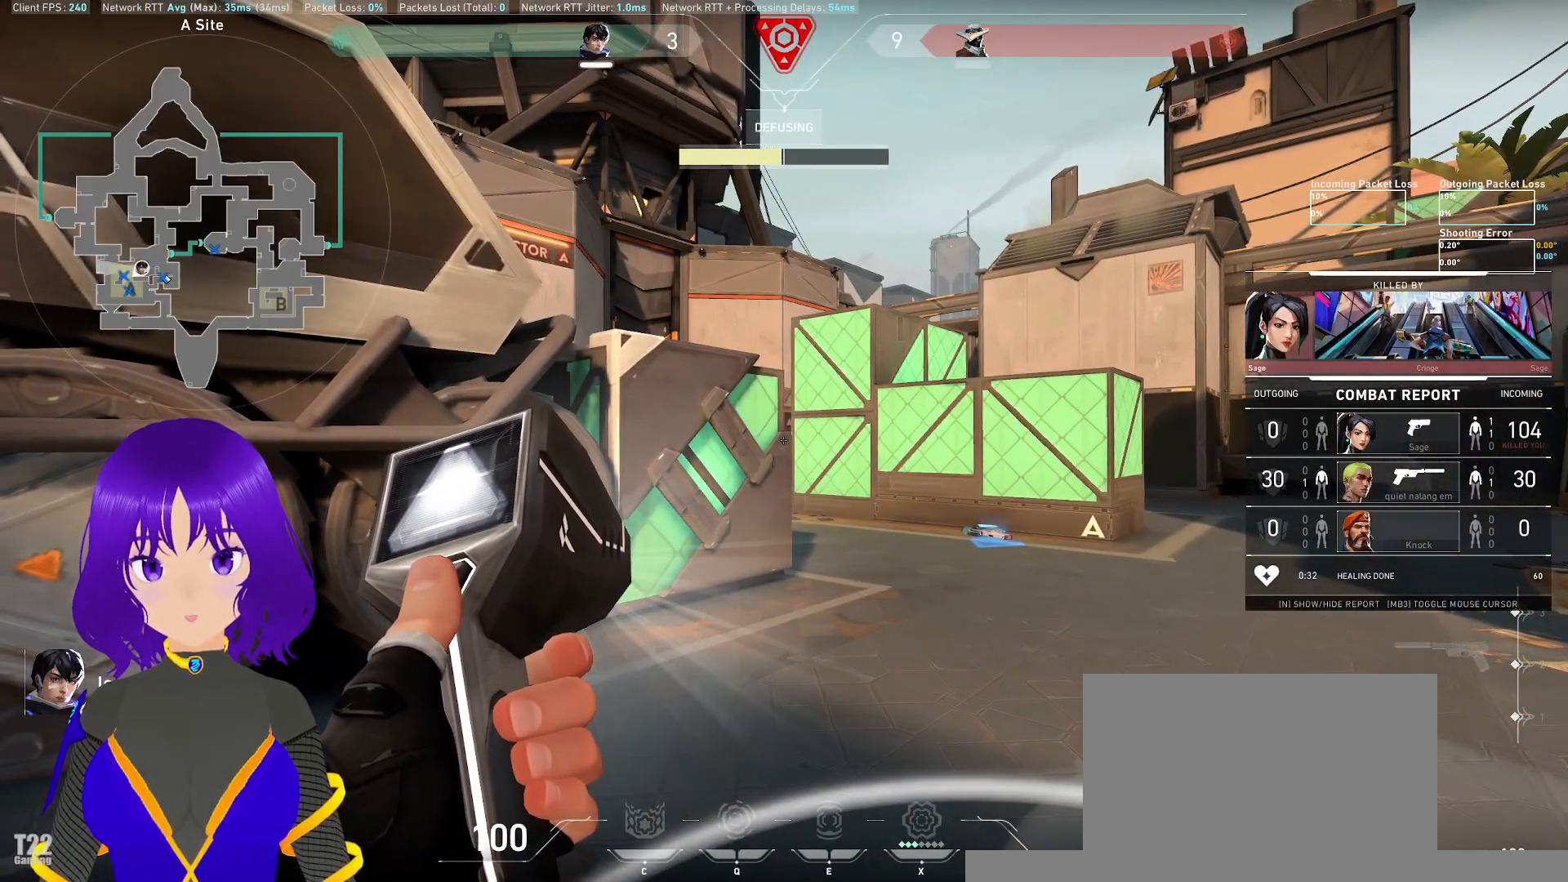
{"keys": [], "mouse": [], "events": []}
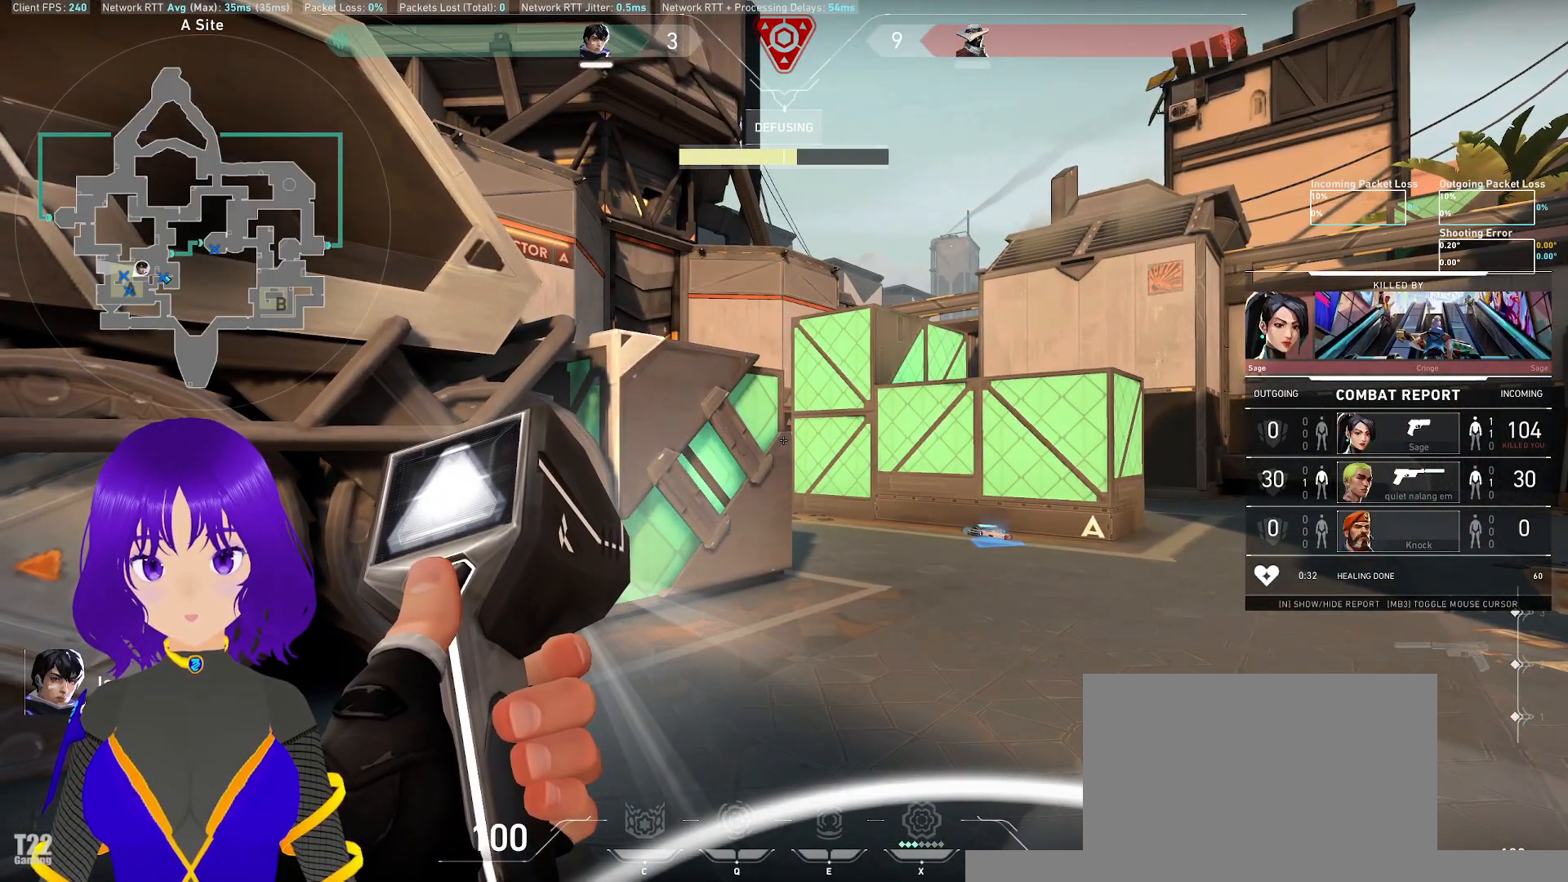
{"keys": [], "mouse": [], "events": []}
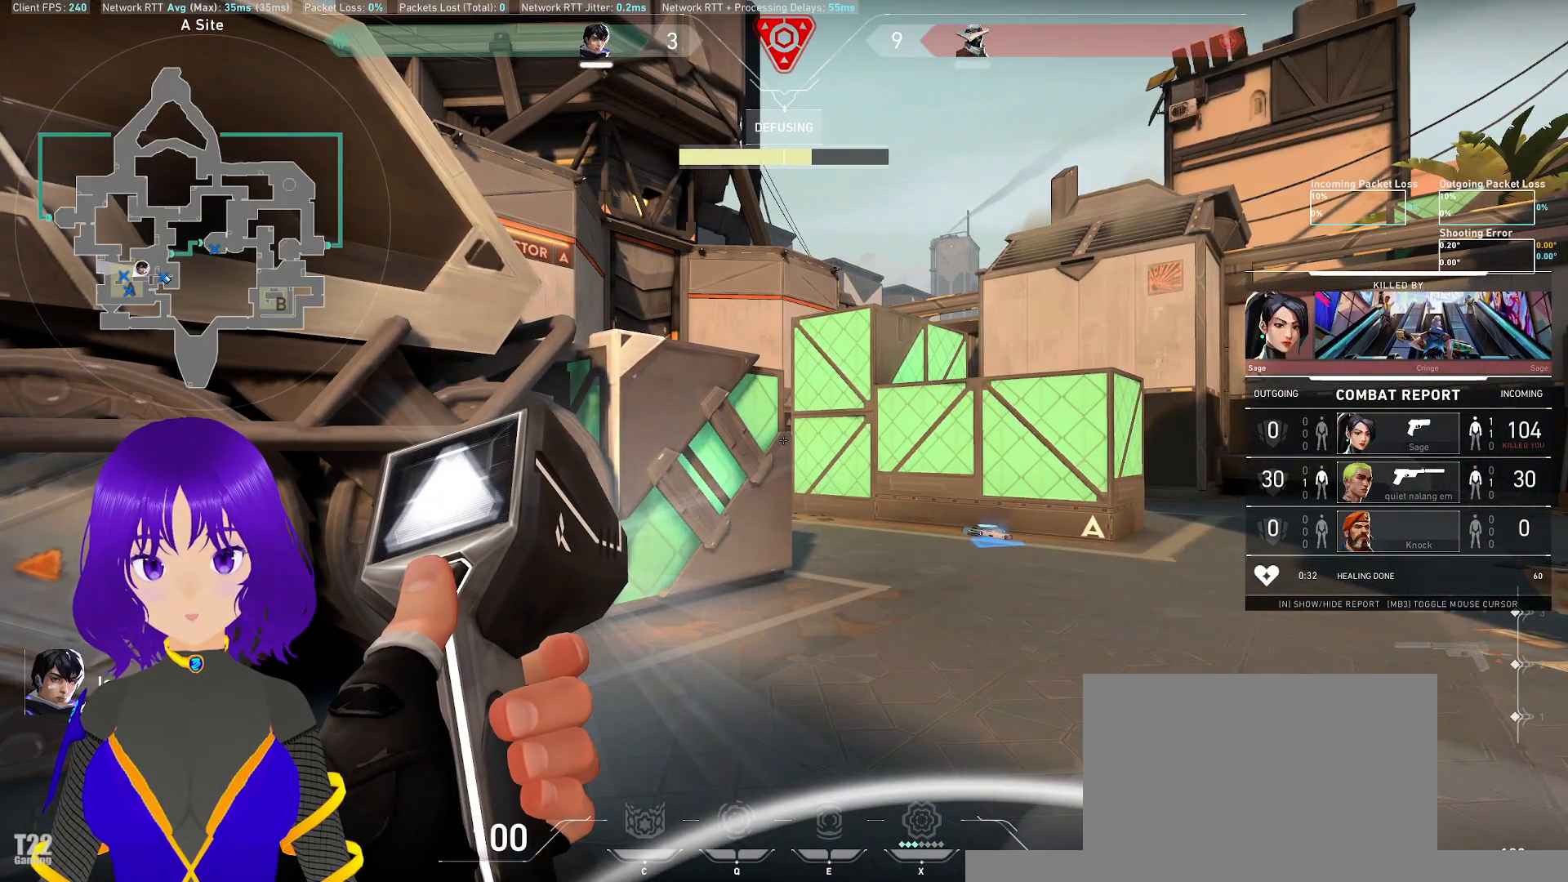
{"keys": [], "mouse": [], "events": []}
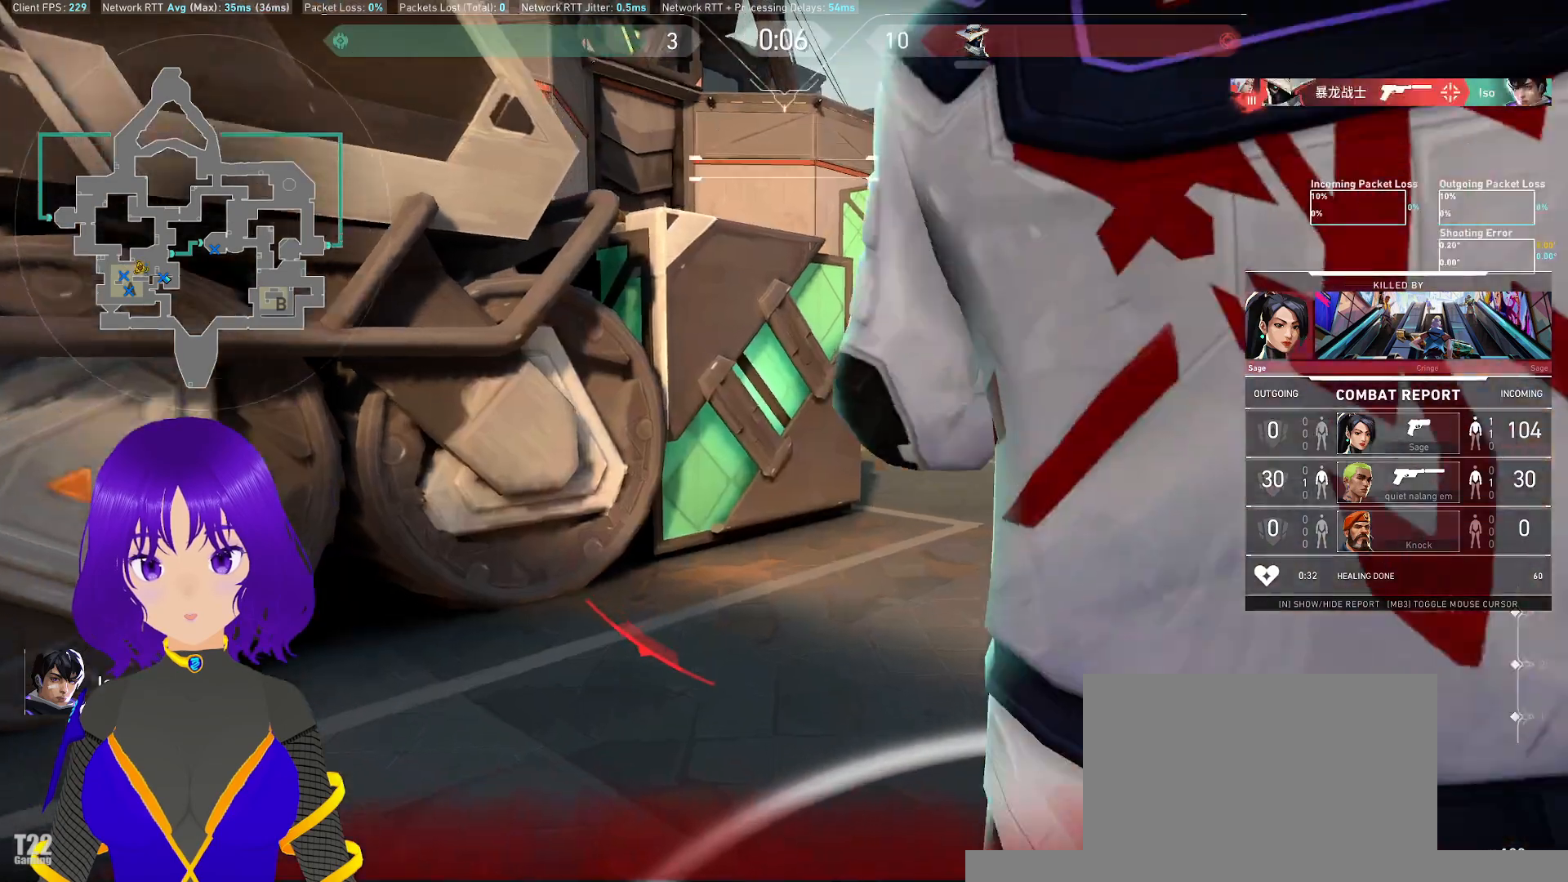
{"keys": [], "mouse": [], "events": []}
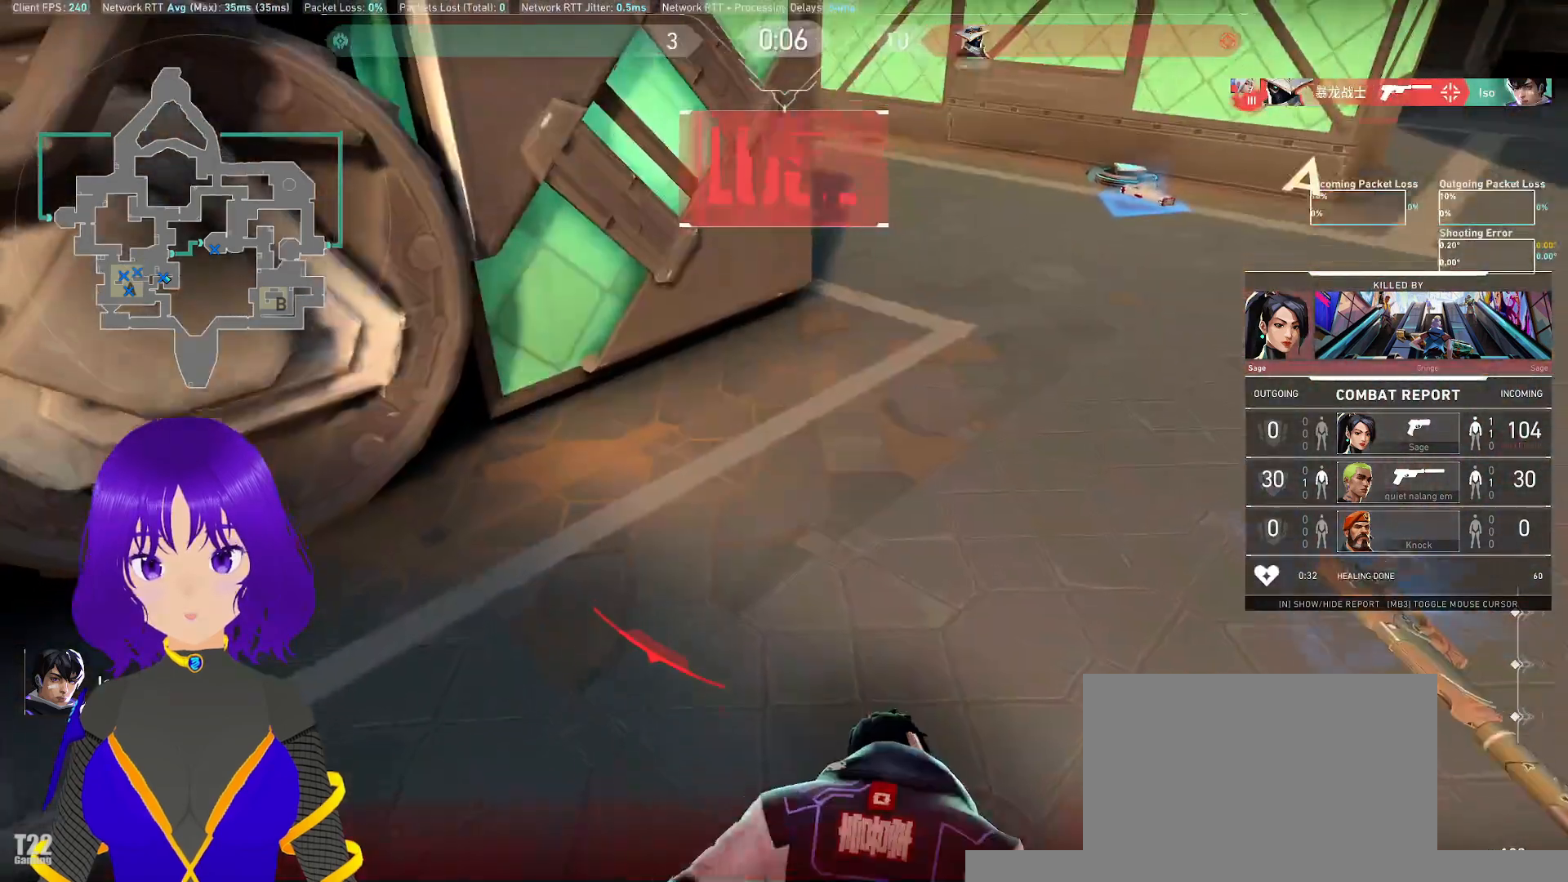
{"keys": [], "mouse": [], "events": []}
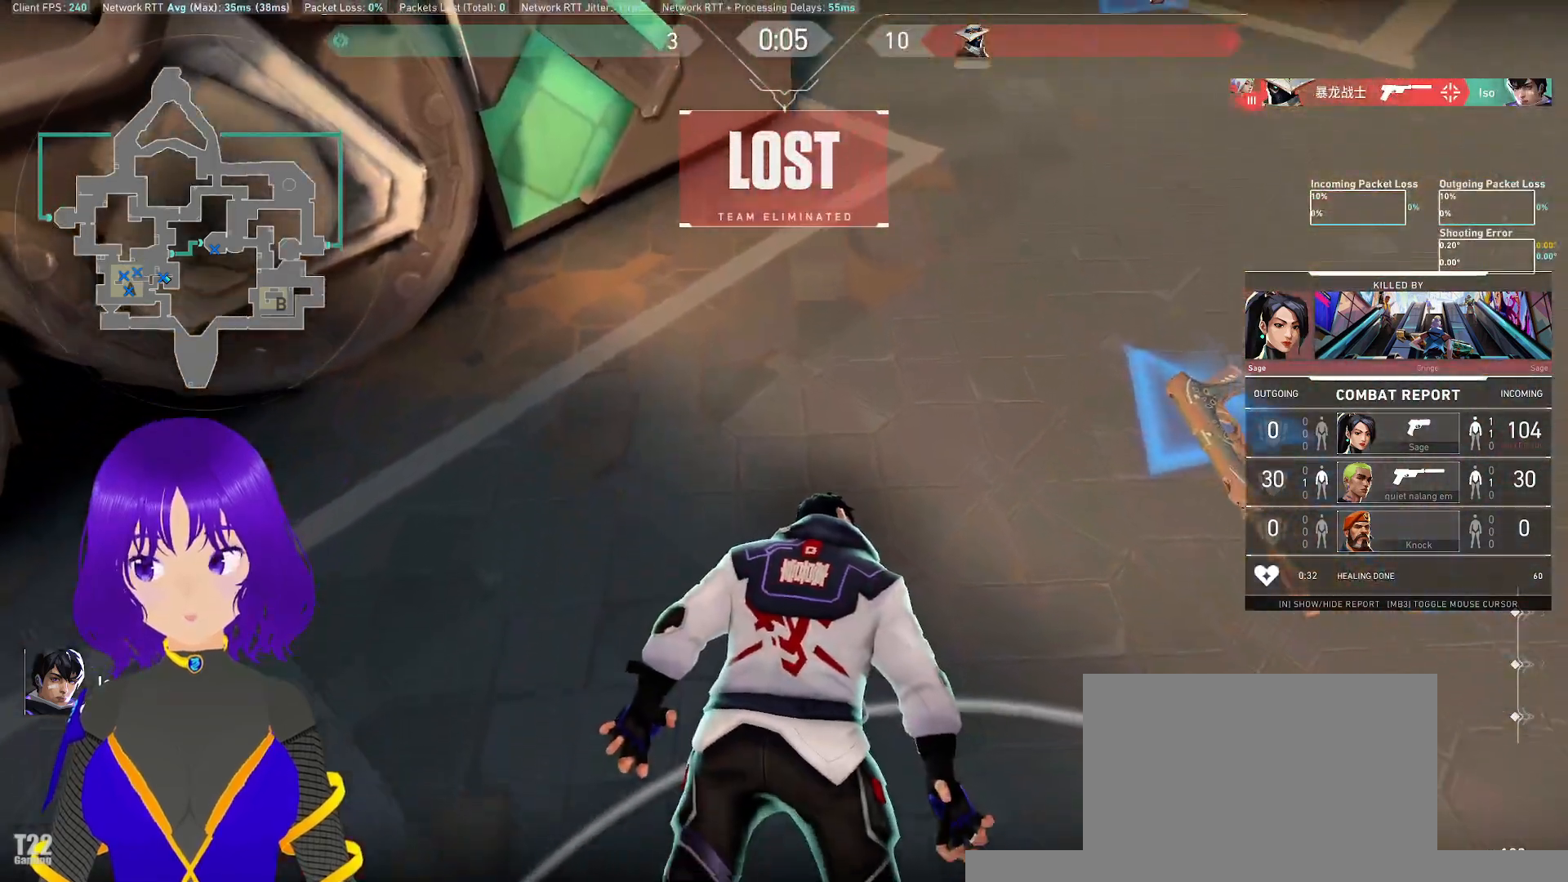
{"keys": ["tab"], "mouse": [], "events": [[450, "tab", "down"]]}
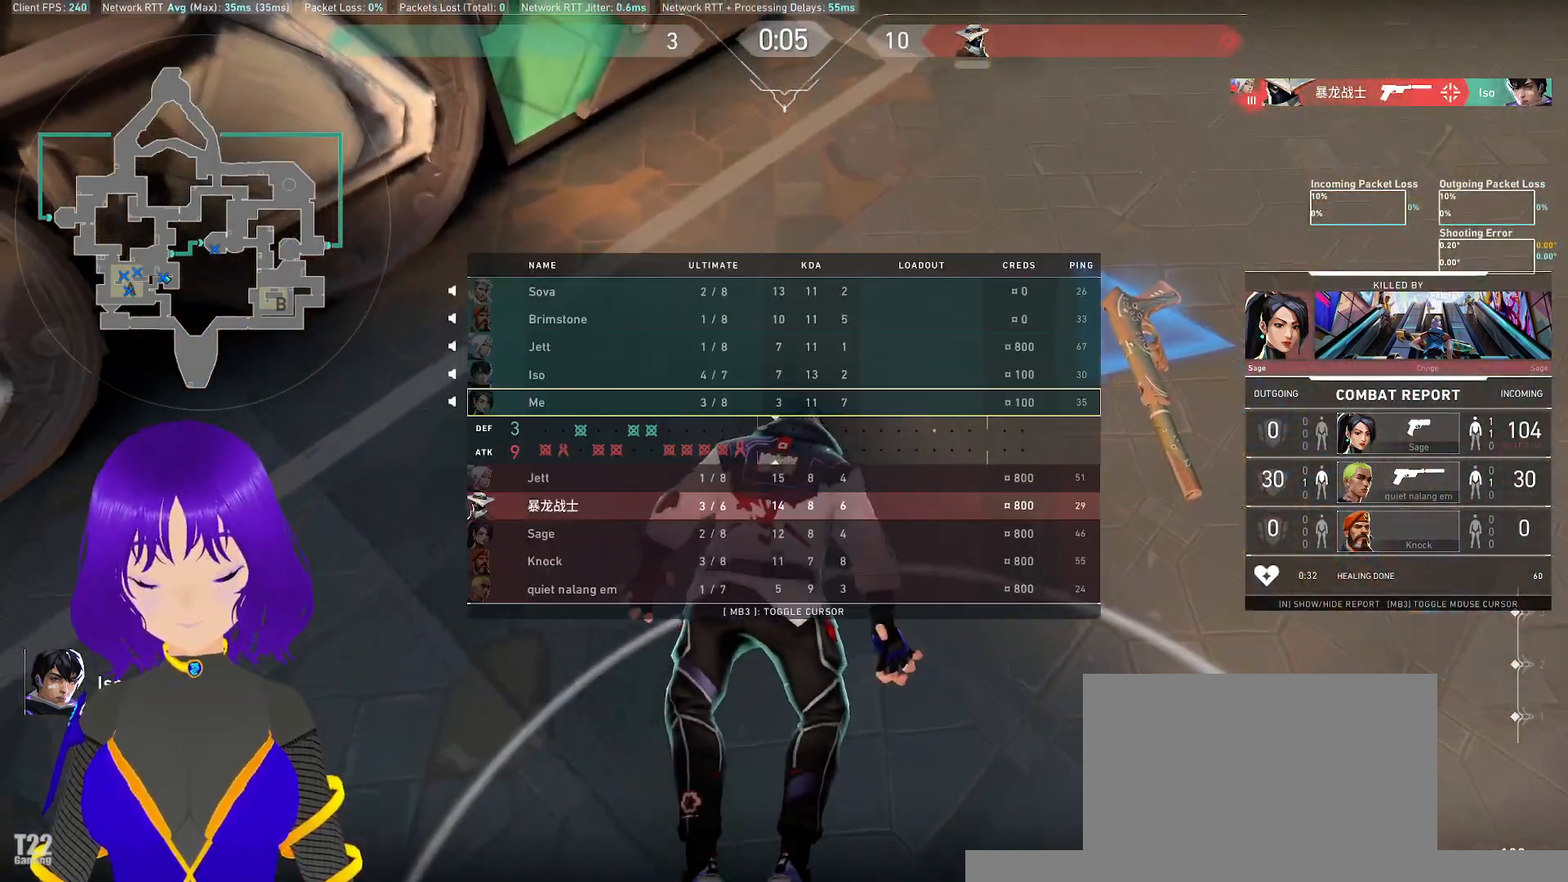
{"keys": ["tab"], "mouse": [], "events": []}
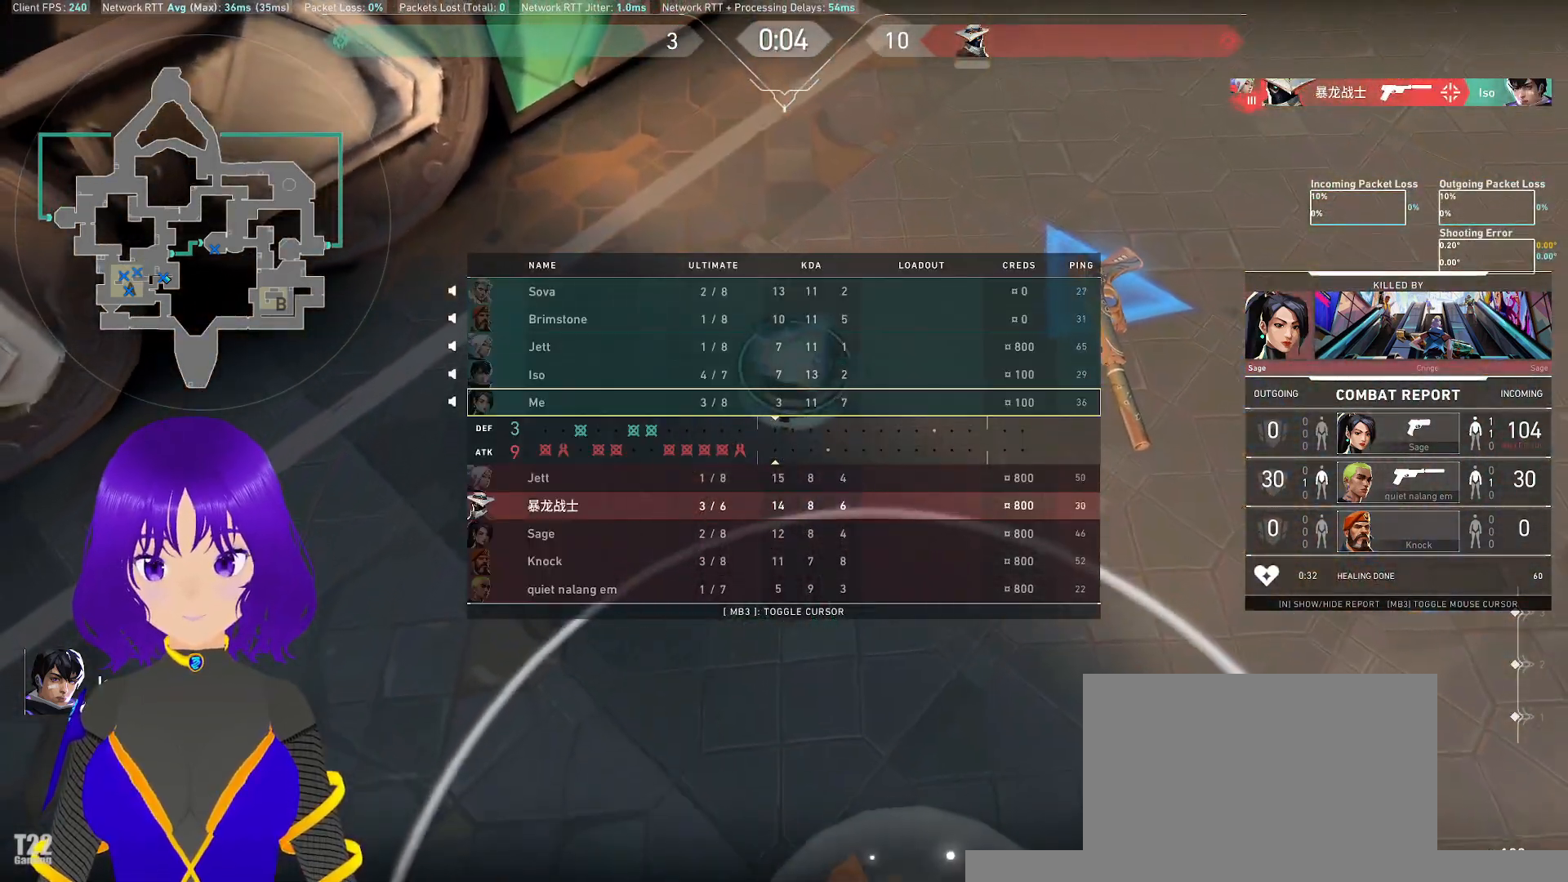
{"keys": ["tab"], "mouse": [], "events": []}
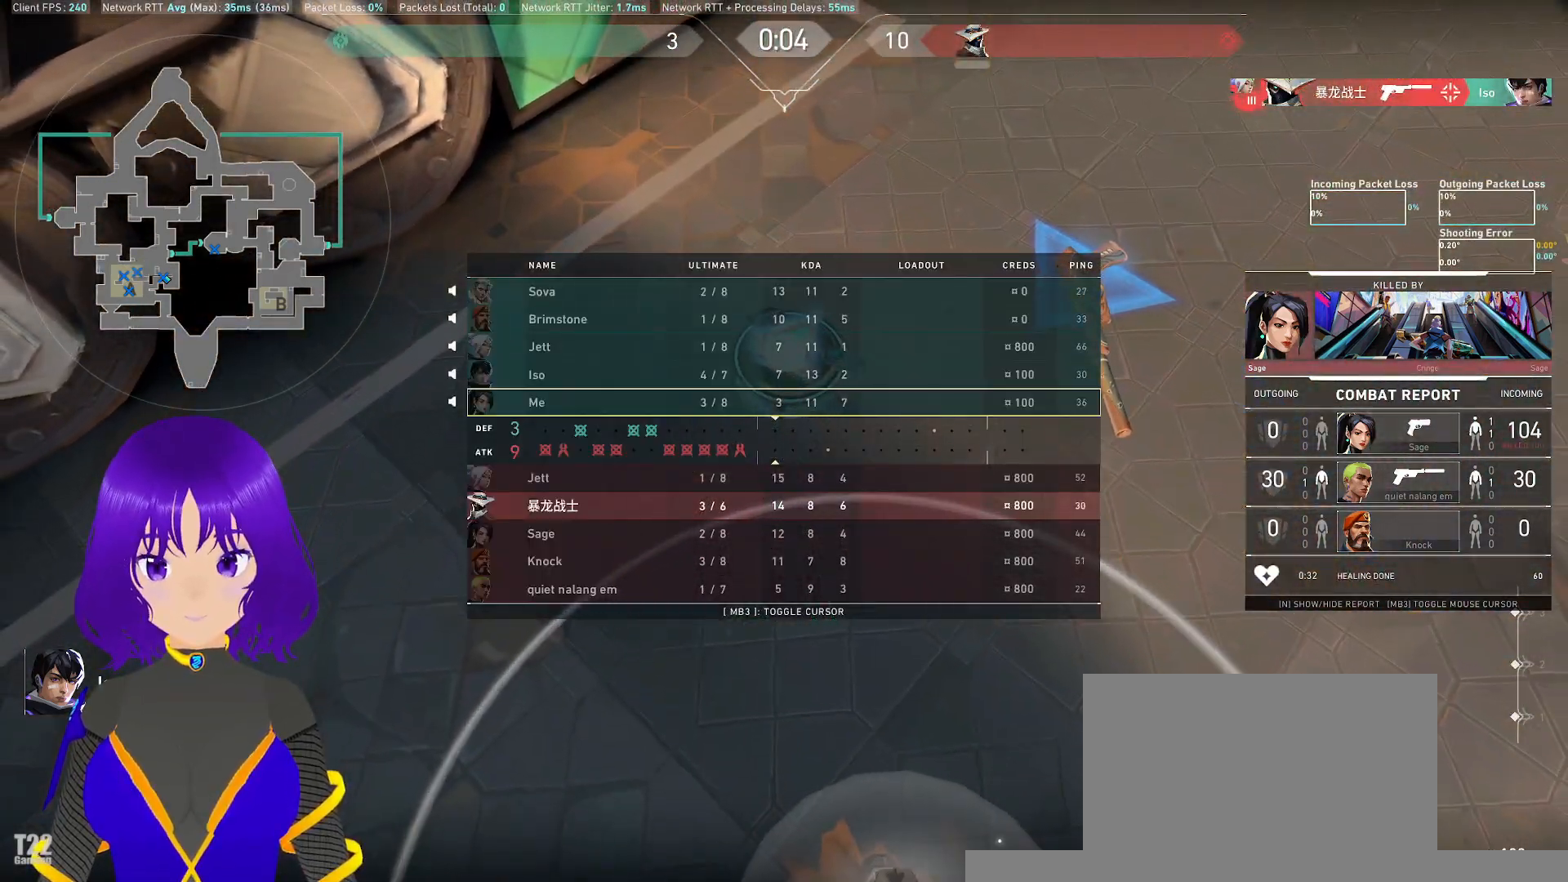
{"keys": [], "mouse": [], "events": [[117, "tab", "up"]]}
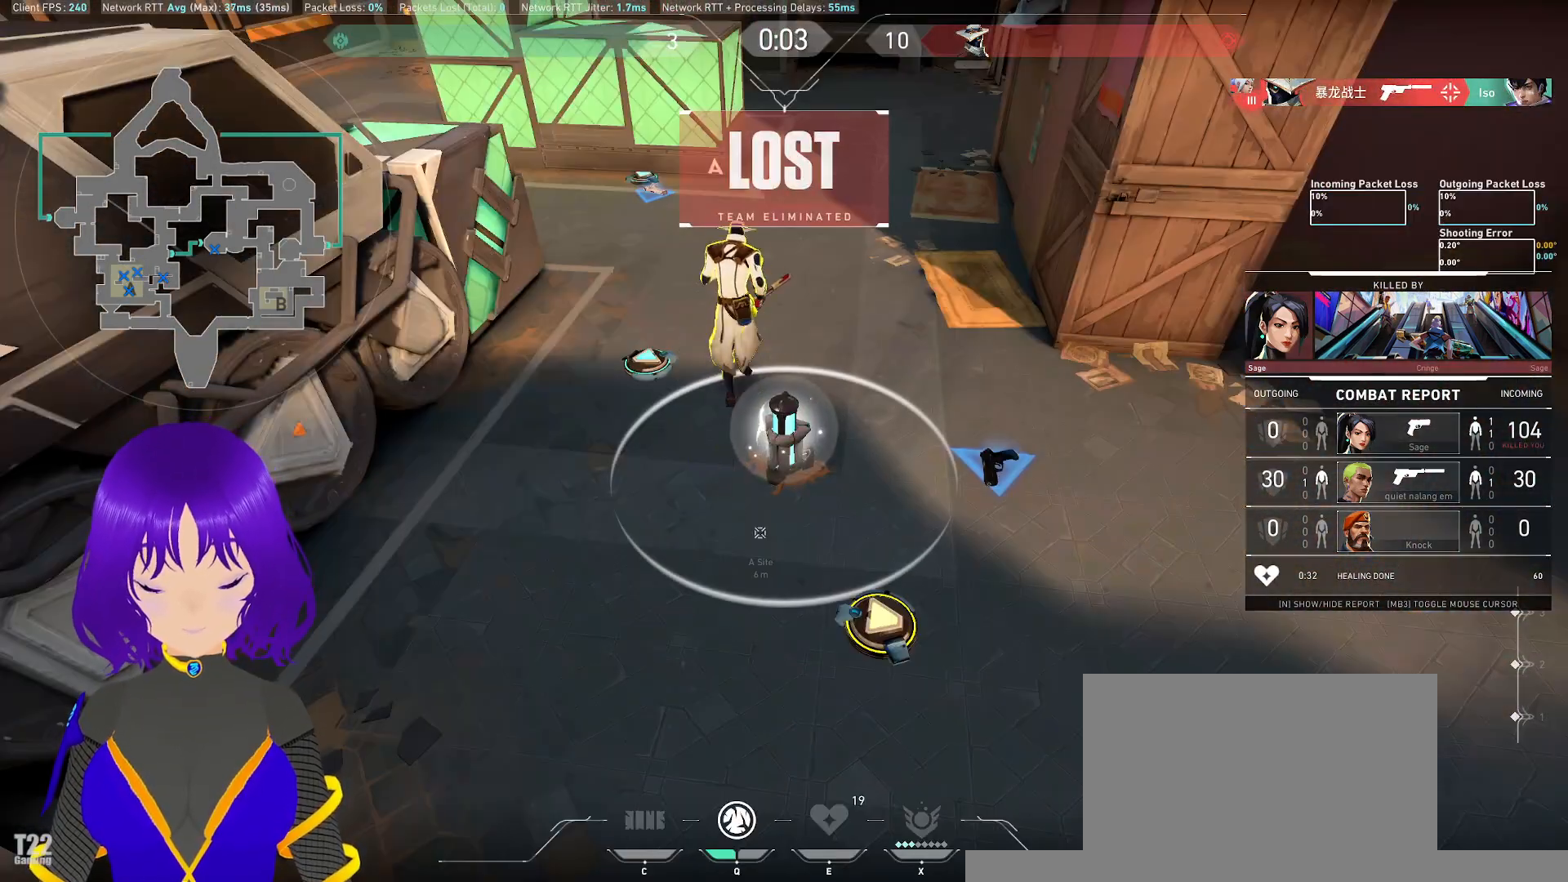
{"keys": [], "mouse": [], "events": []}
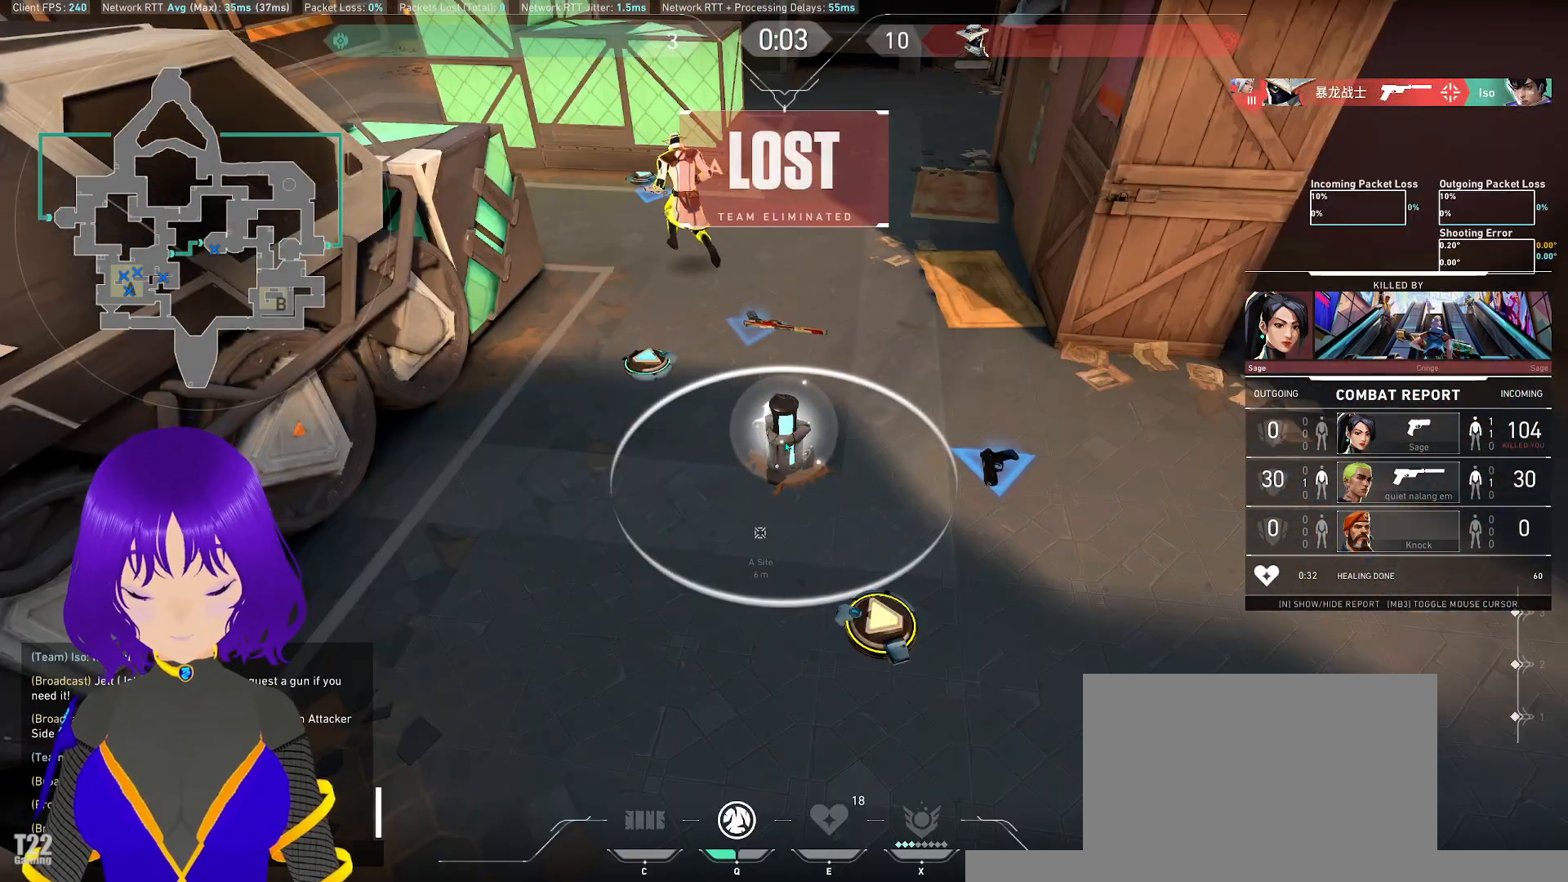
{"keys": [], "mouse": [], "events": []}
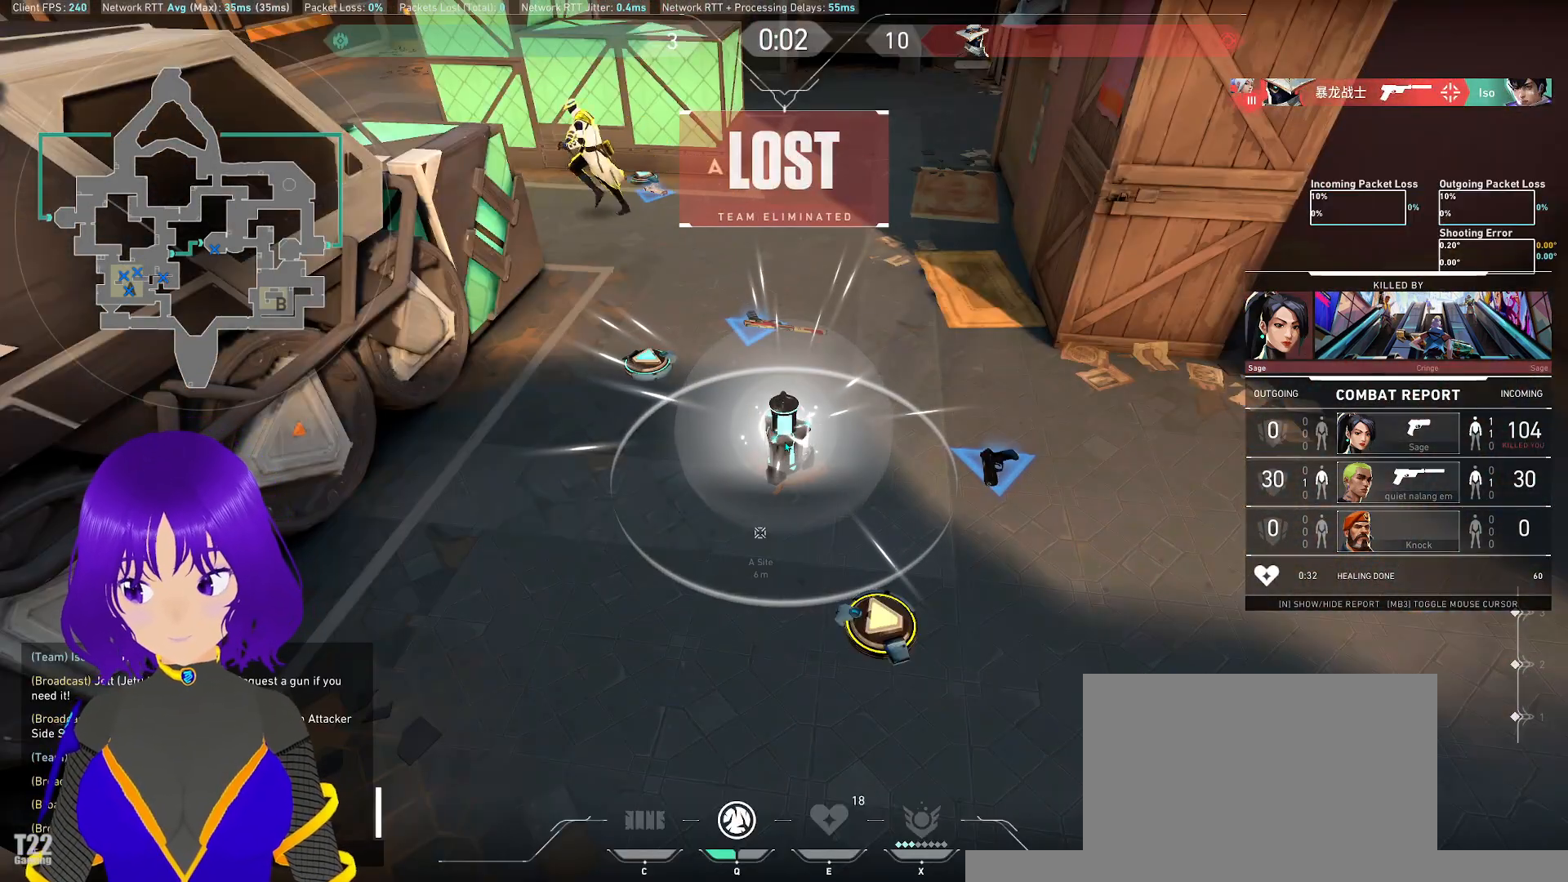
{"keys": ["w"], "mouse": [], "events": [[167, "w", "down"], [300, "w", "up"], [500, "w", "down"]]}
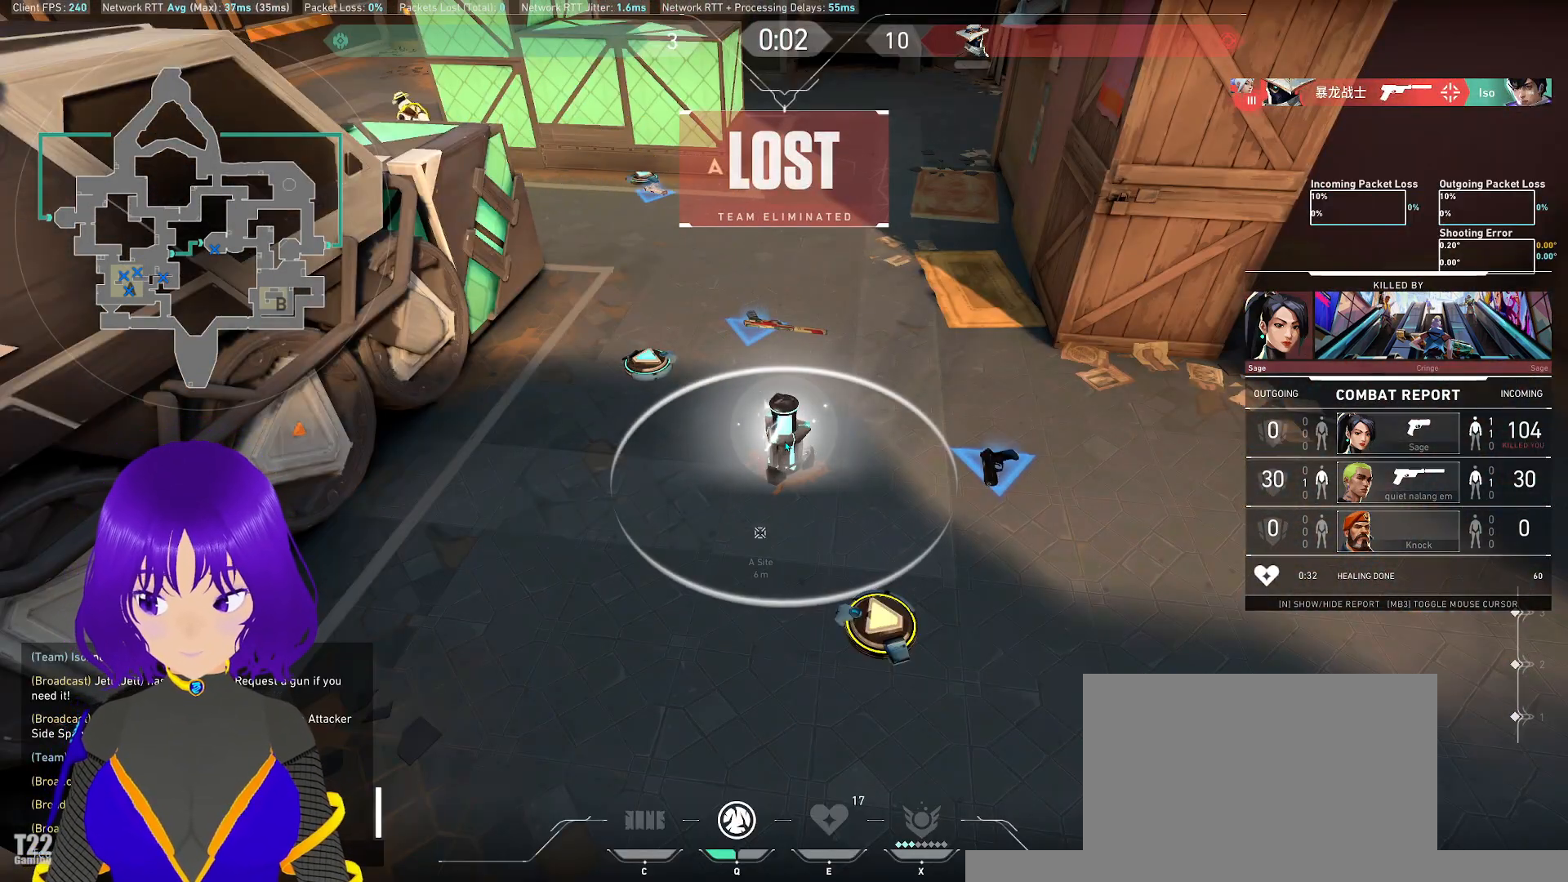
{"keys": [], "mouse": [], "events": [[83, "w", "up"]]}
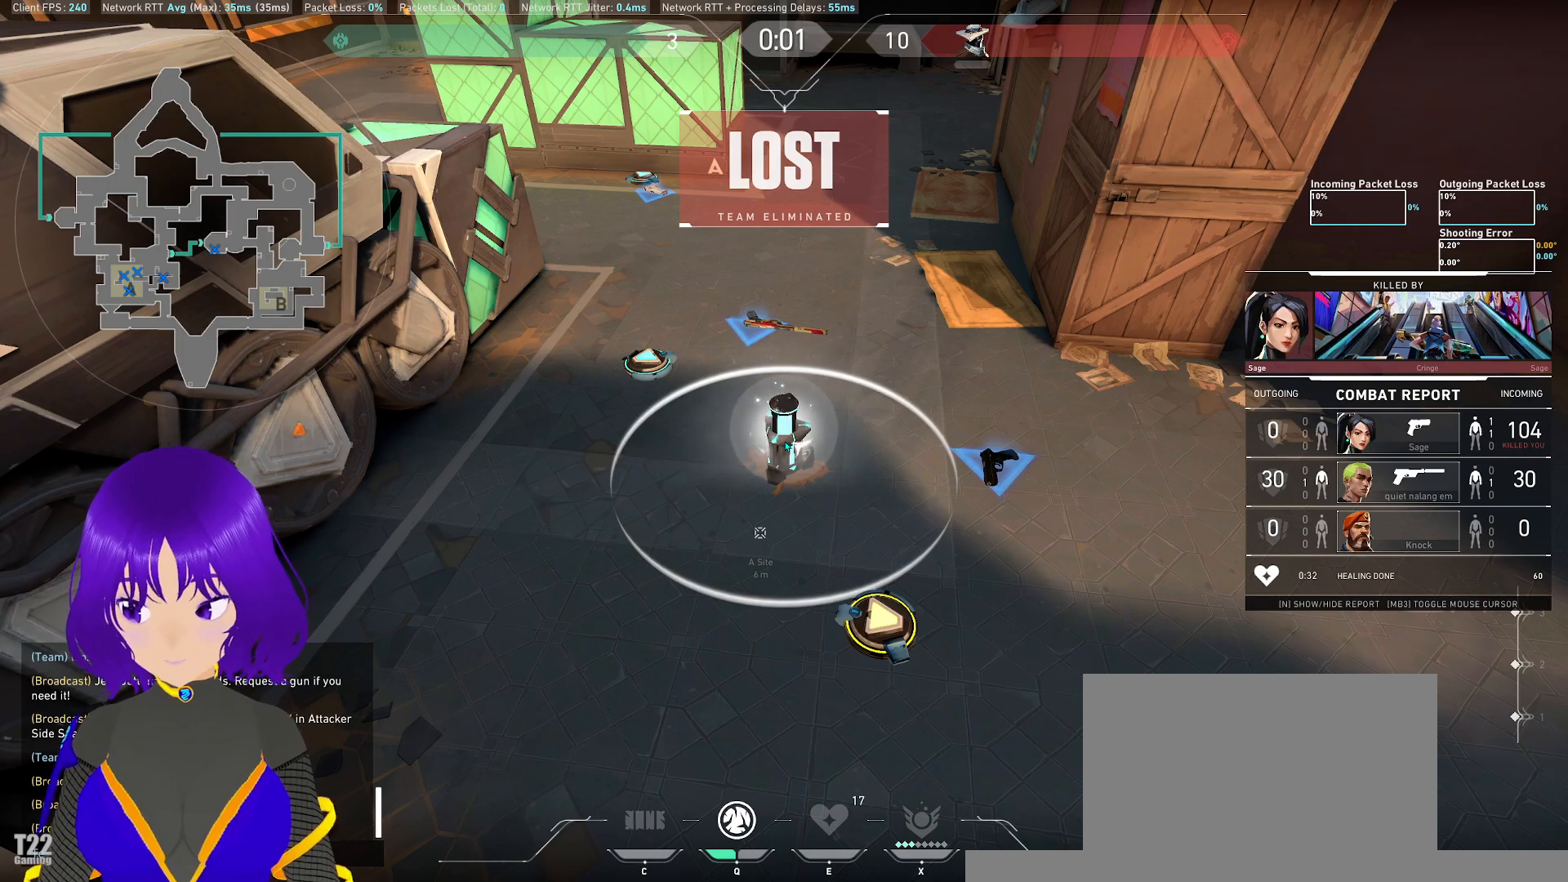
{"keys": [], "mouse": [], "events": []}
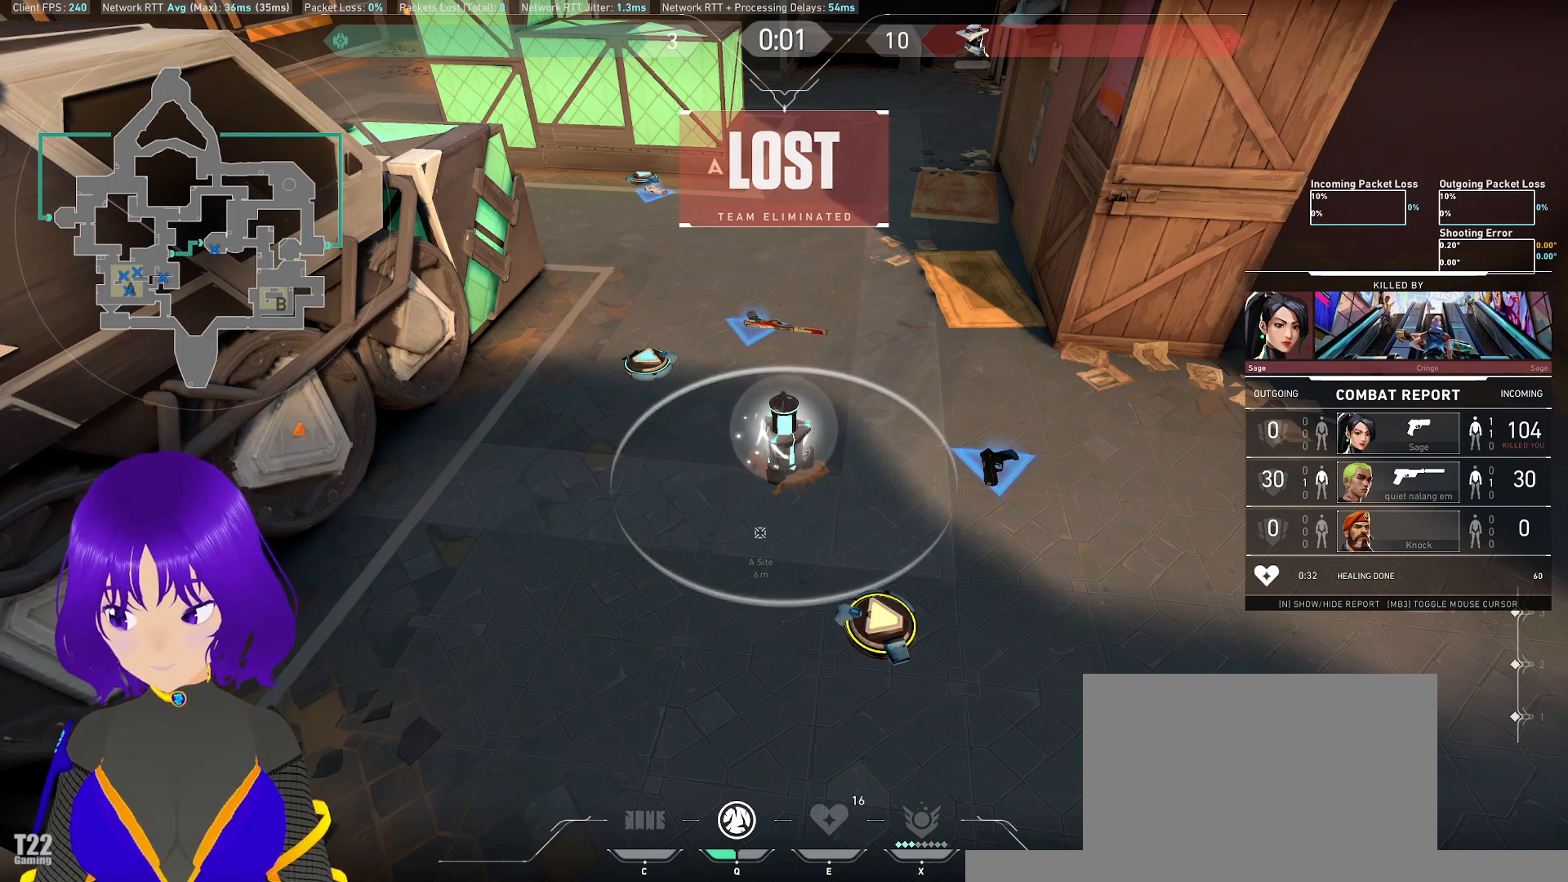
{"keys": [], "mouse": [], "events": []}
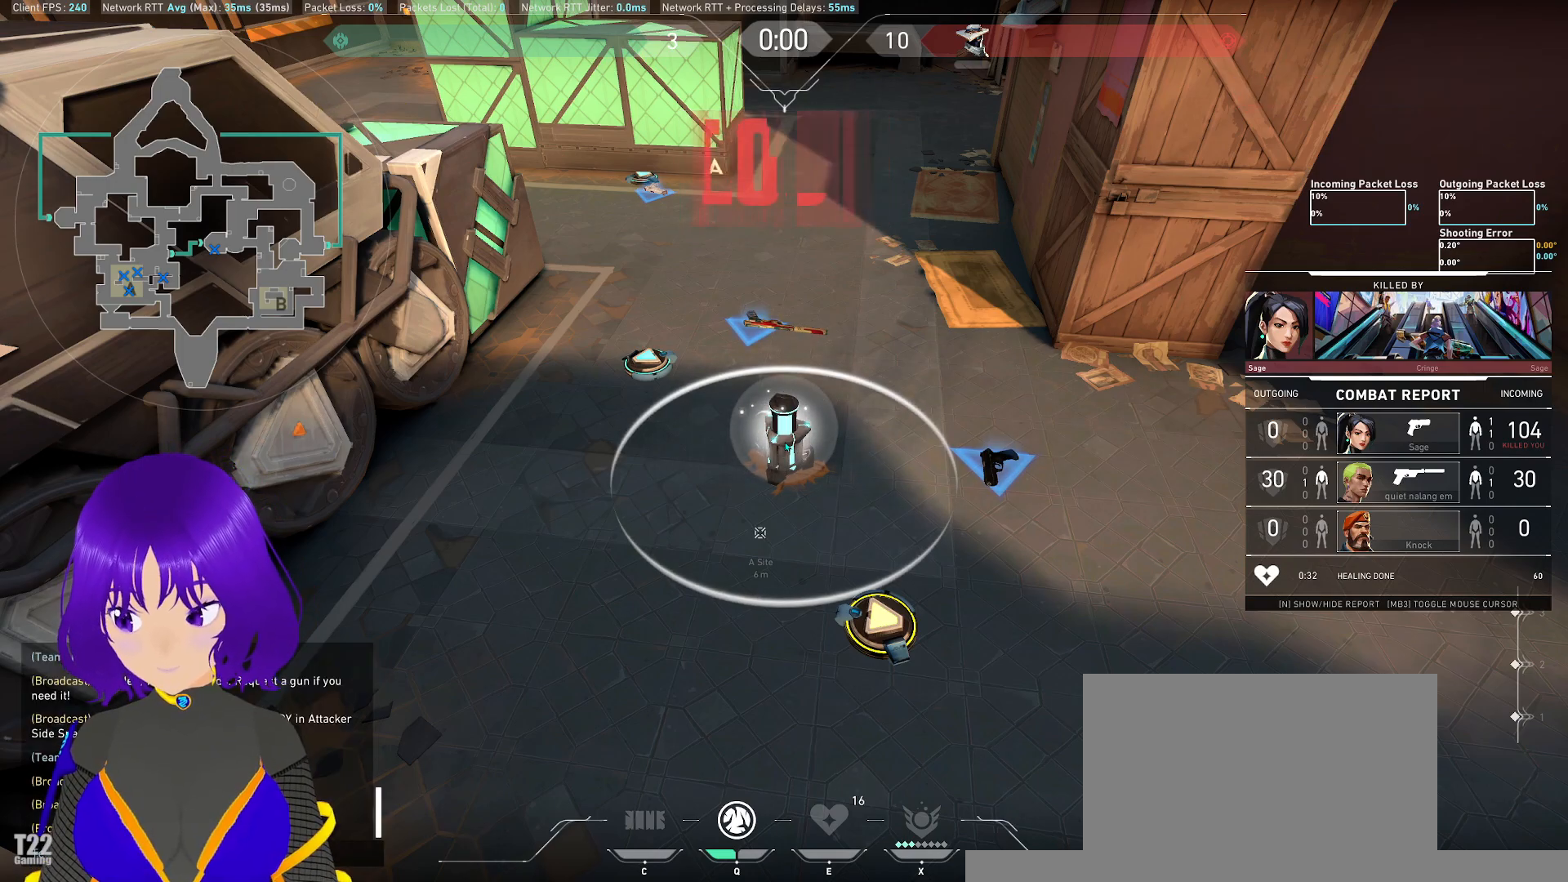
{"keys": [], "mouse": [], "events": []}
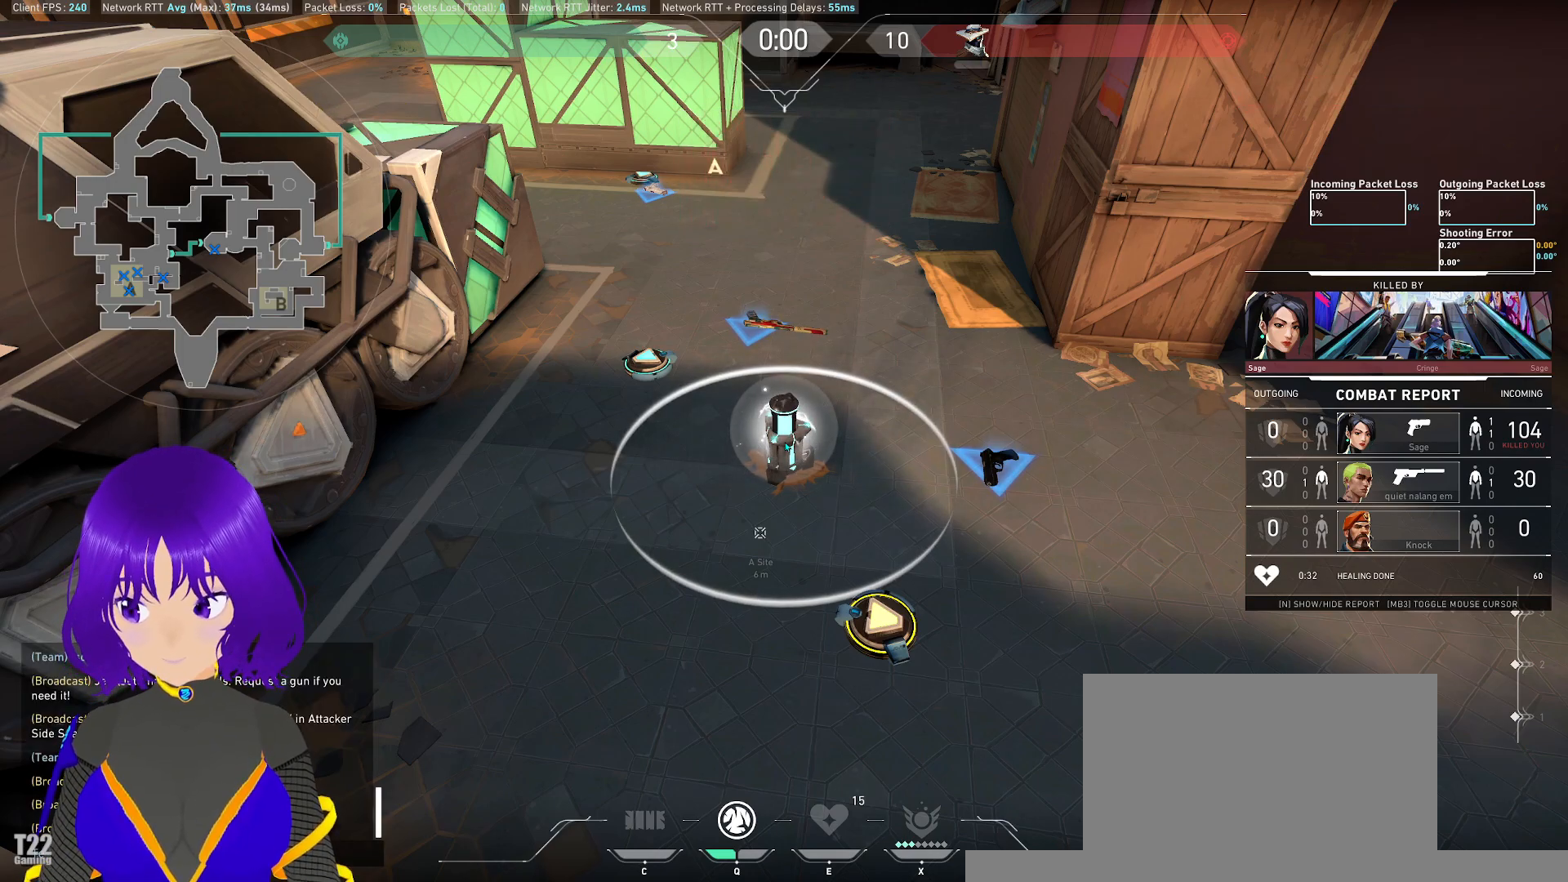
{"keys": [], "mouse": [], "events": []}
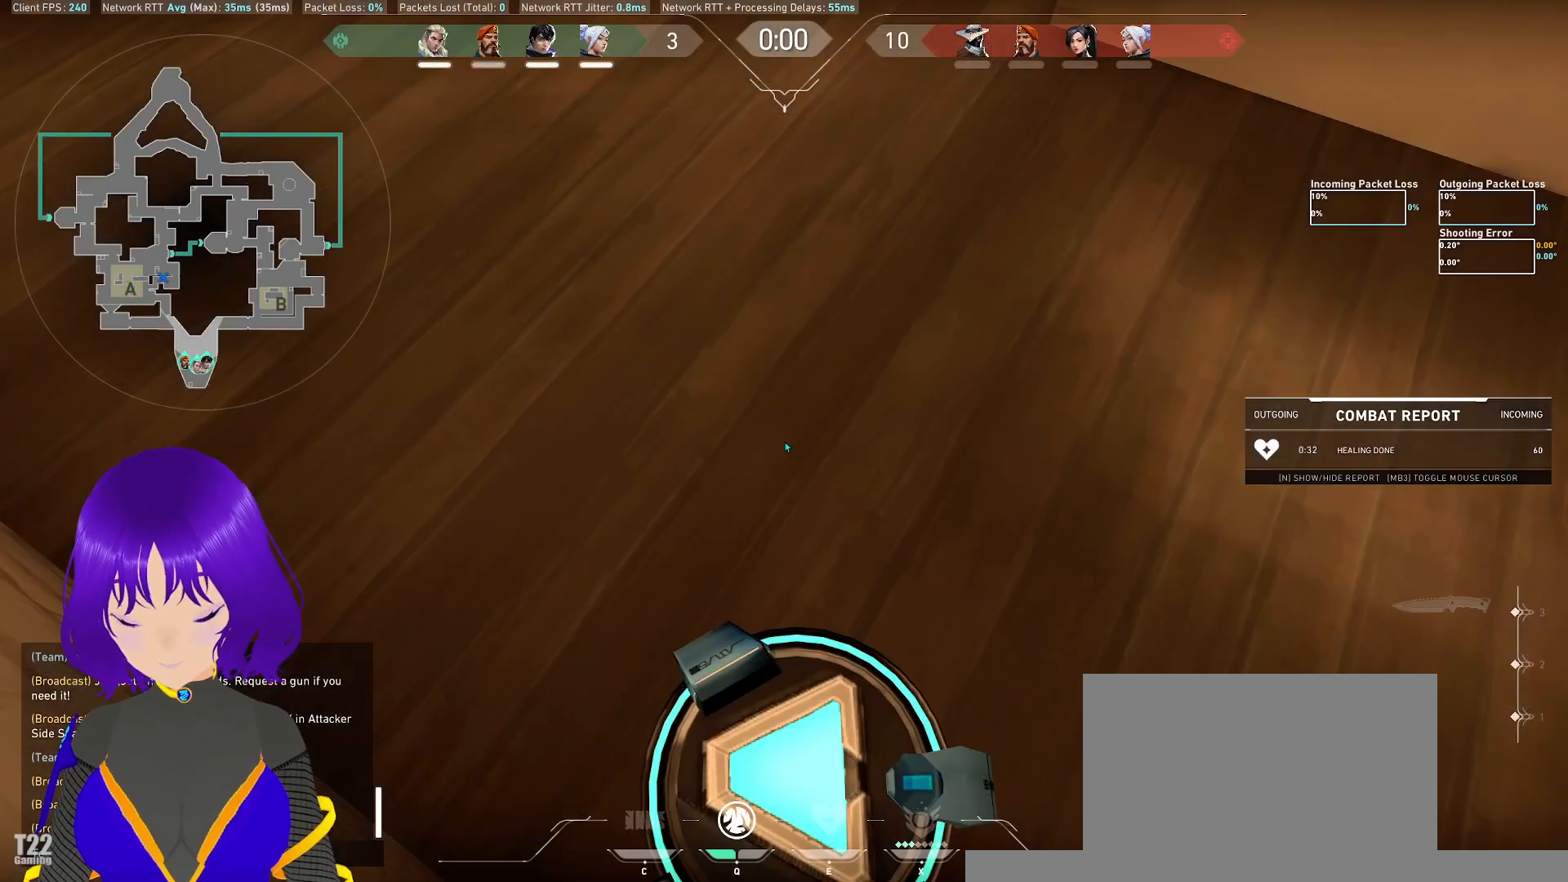
{"keys": [], "mouse": [], "events": []}
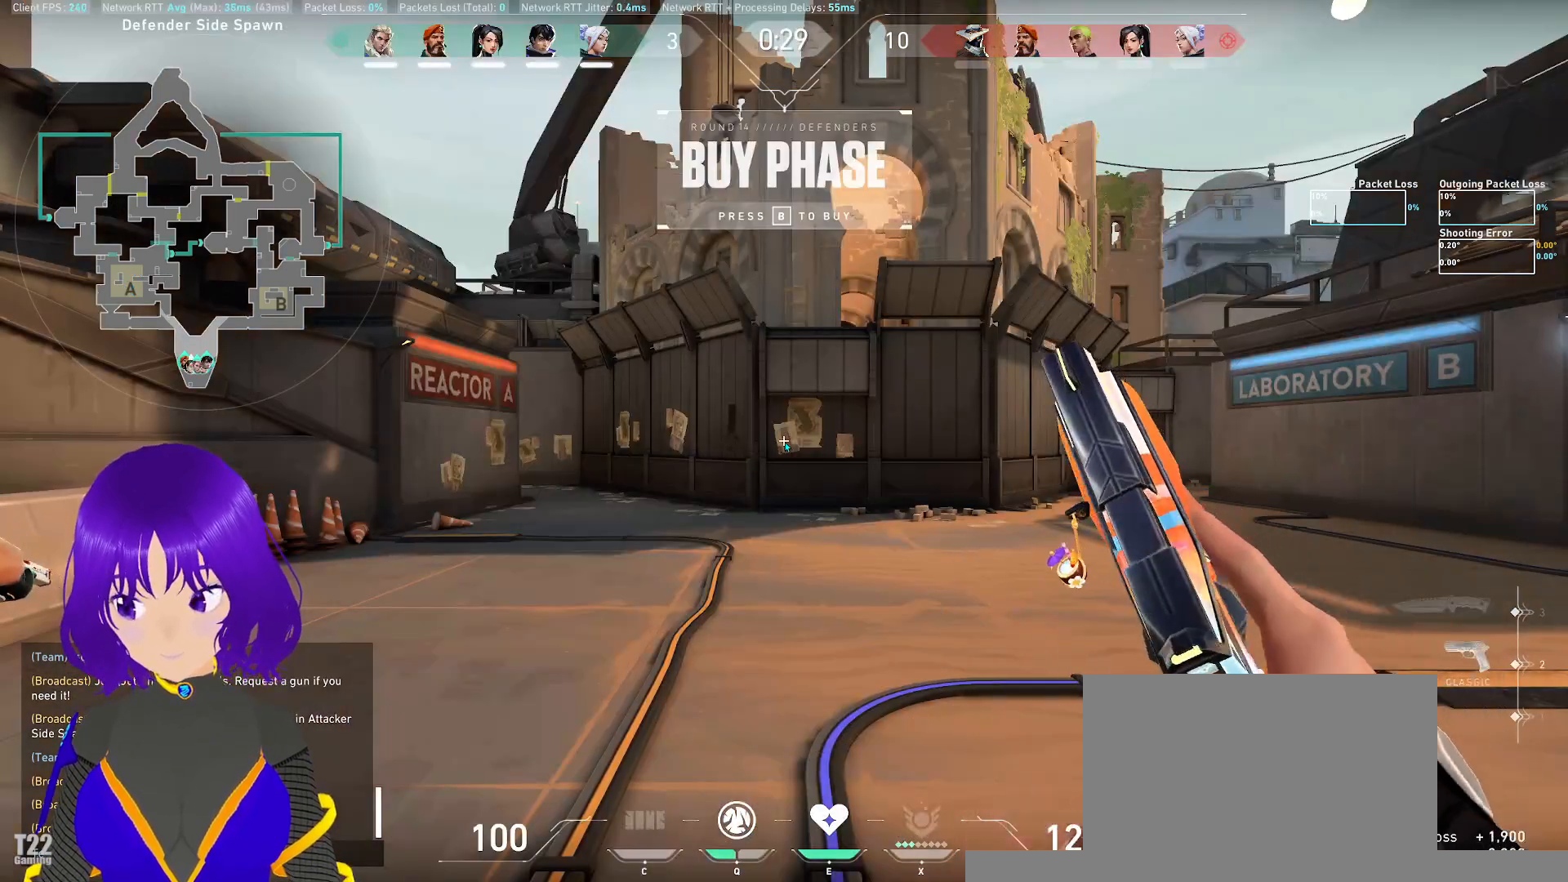
{"keys": ["w"], "mouse": [], "events": [[367, "w", "down"]]}
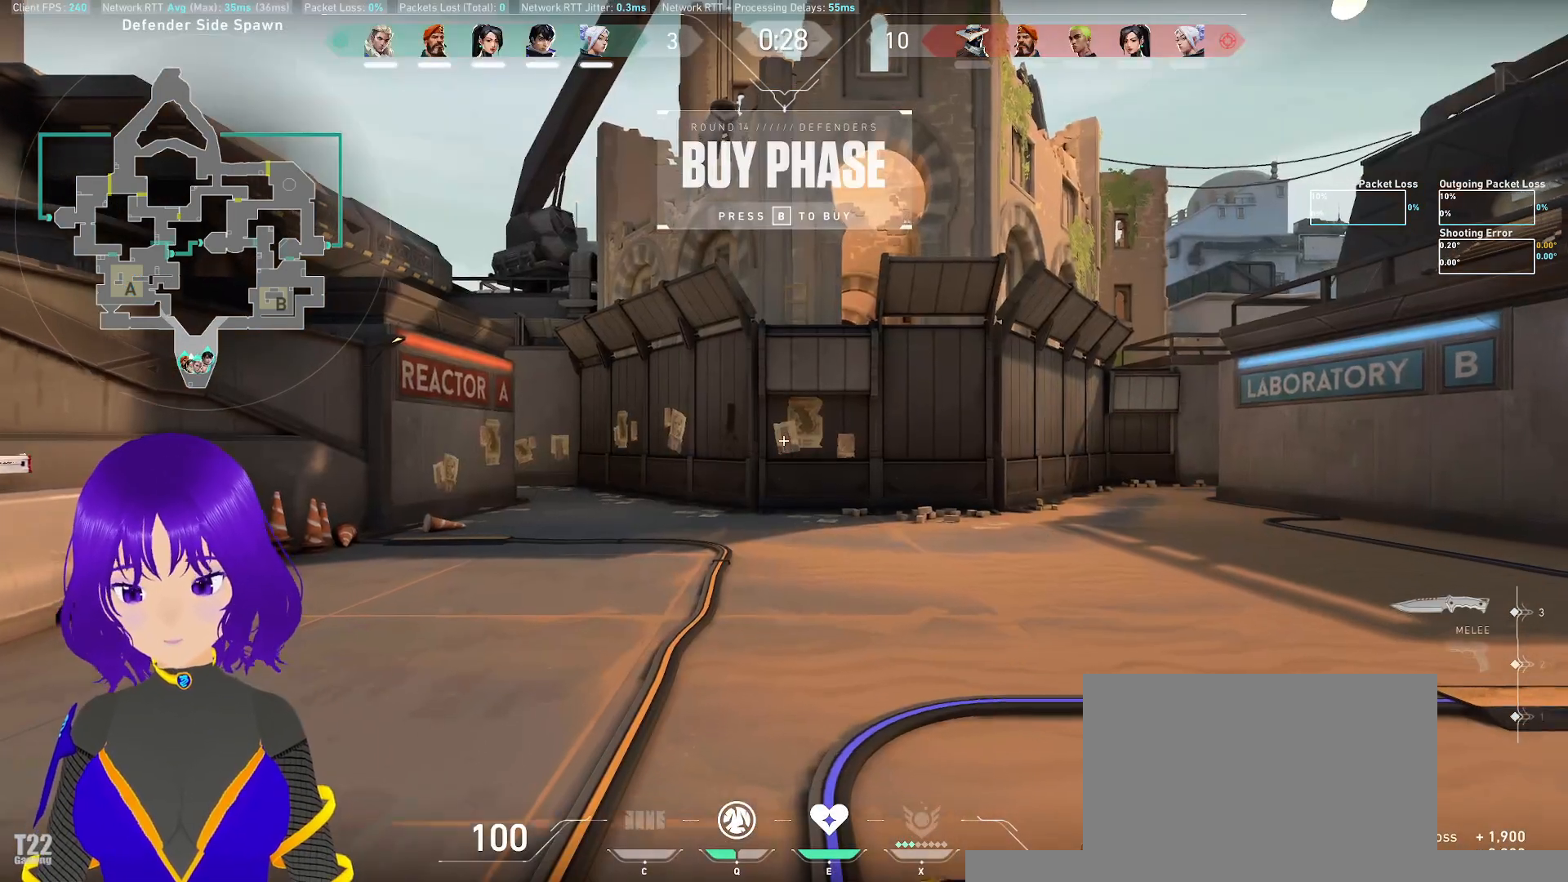
{"keys": ["w"], "mouse": [], "events": []}
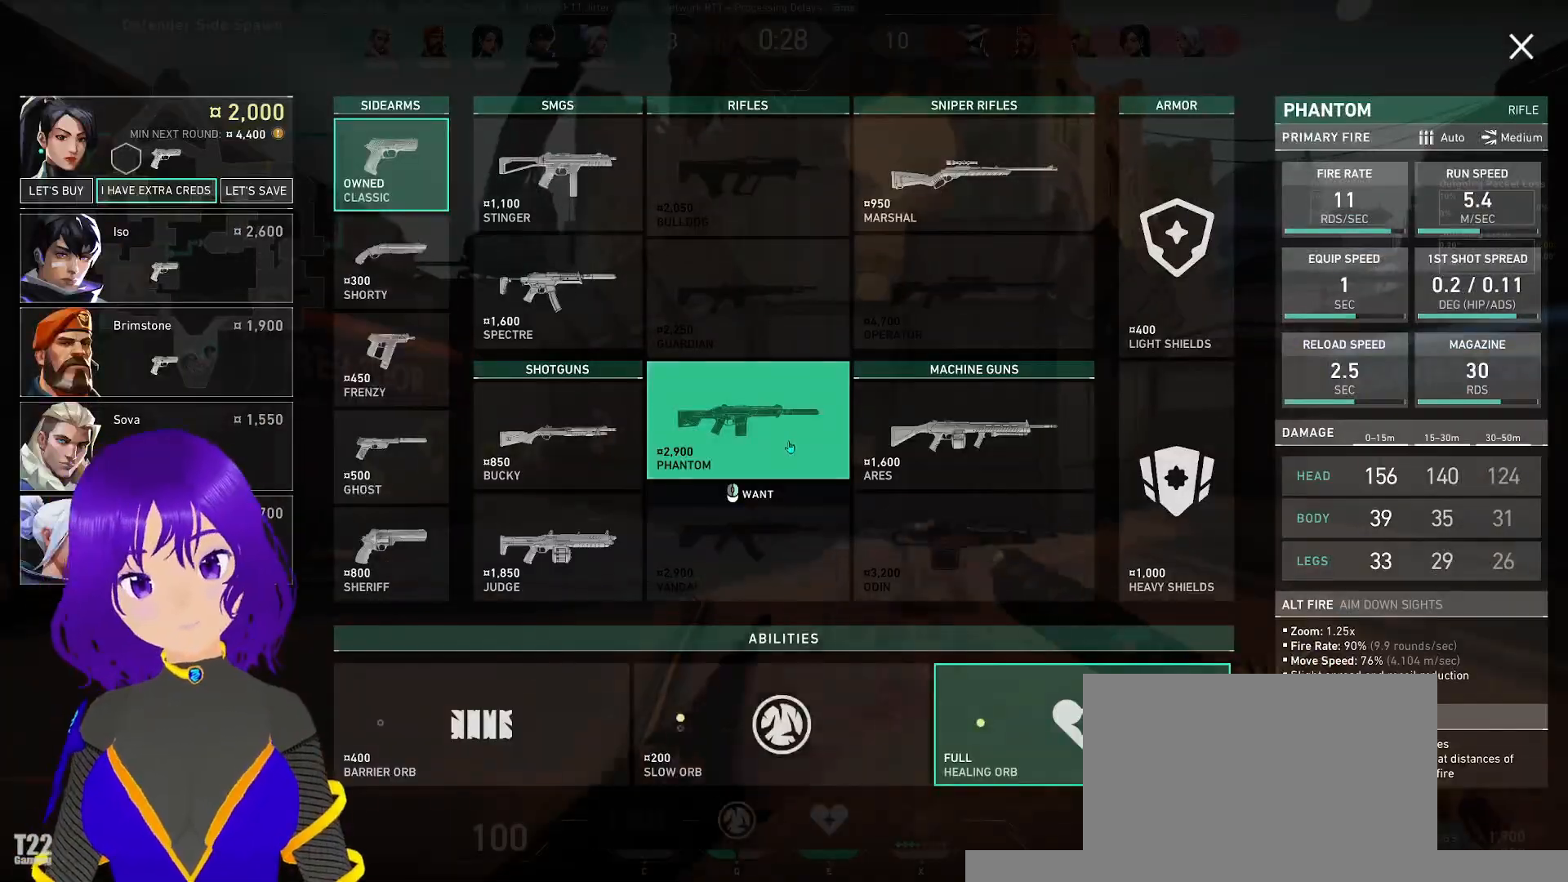
{"keys": ["d", "w"], "mouse": [], "events": [[167, "d", "down"], [267, "w", "up"], [433, "w", "down"]]}